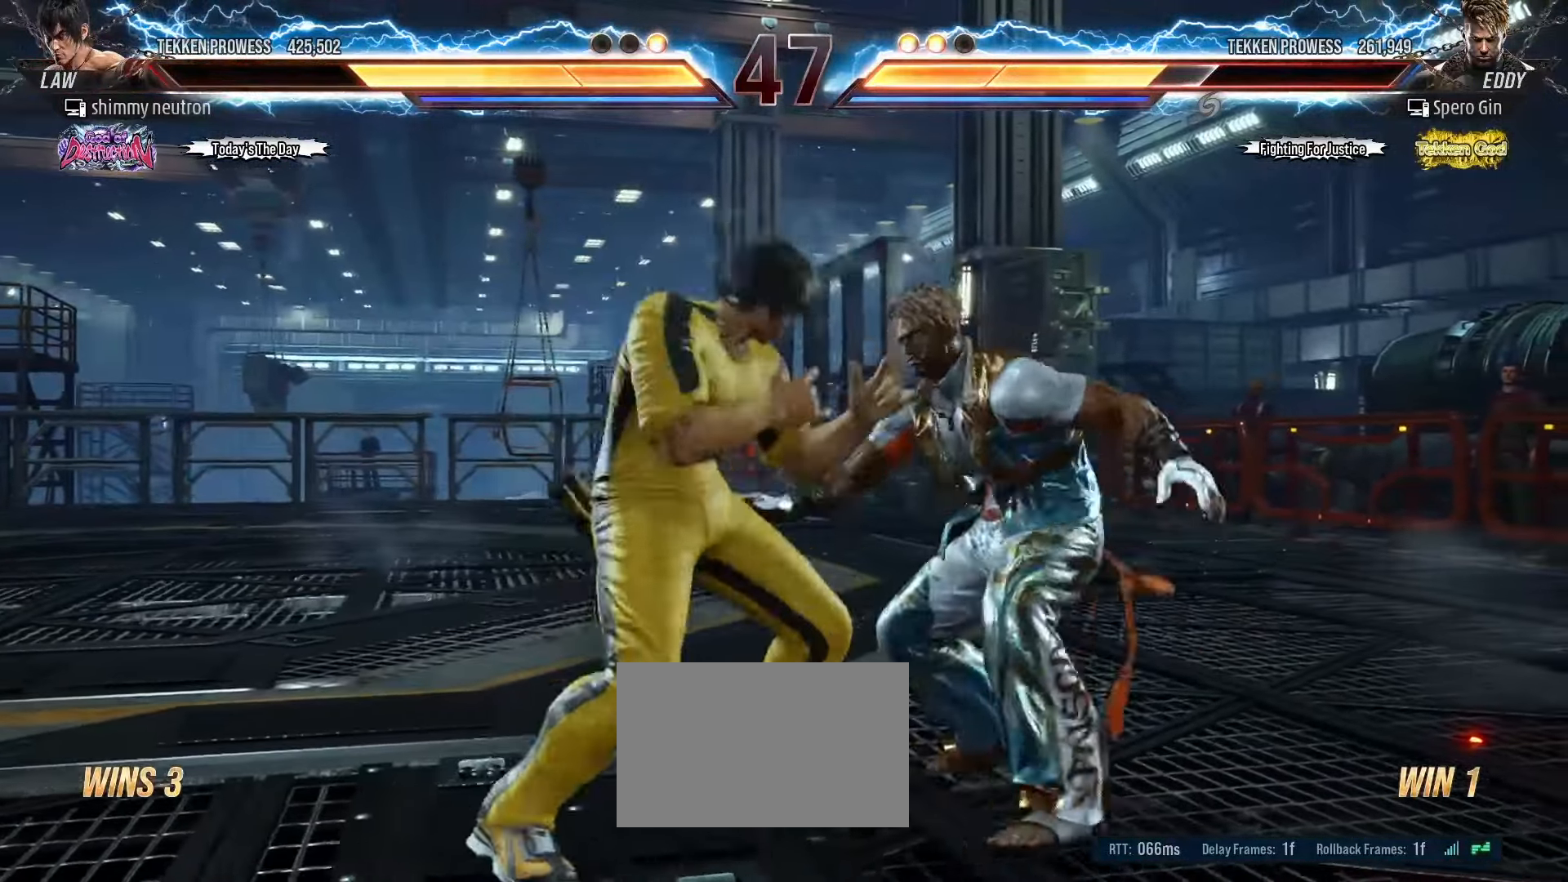
Gameplay with a controller (arcade stick); each line is a JSON object with the inputs held at the frame after it. "events" lists button and stick changes between this image and that frame as [ms after this image, input, new state], when the widget could be followed in between. Not read: L3 R3.
{"buttons": [], "left_stick": "right", "events": [[183, "left_stick", "down-right"], [300, "left_stick", "center"], [333, "CIRCLE", "down"], [400, "CIRCLE", "up"], [433, "left_stick", "right"]]}
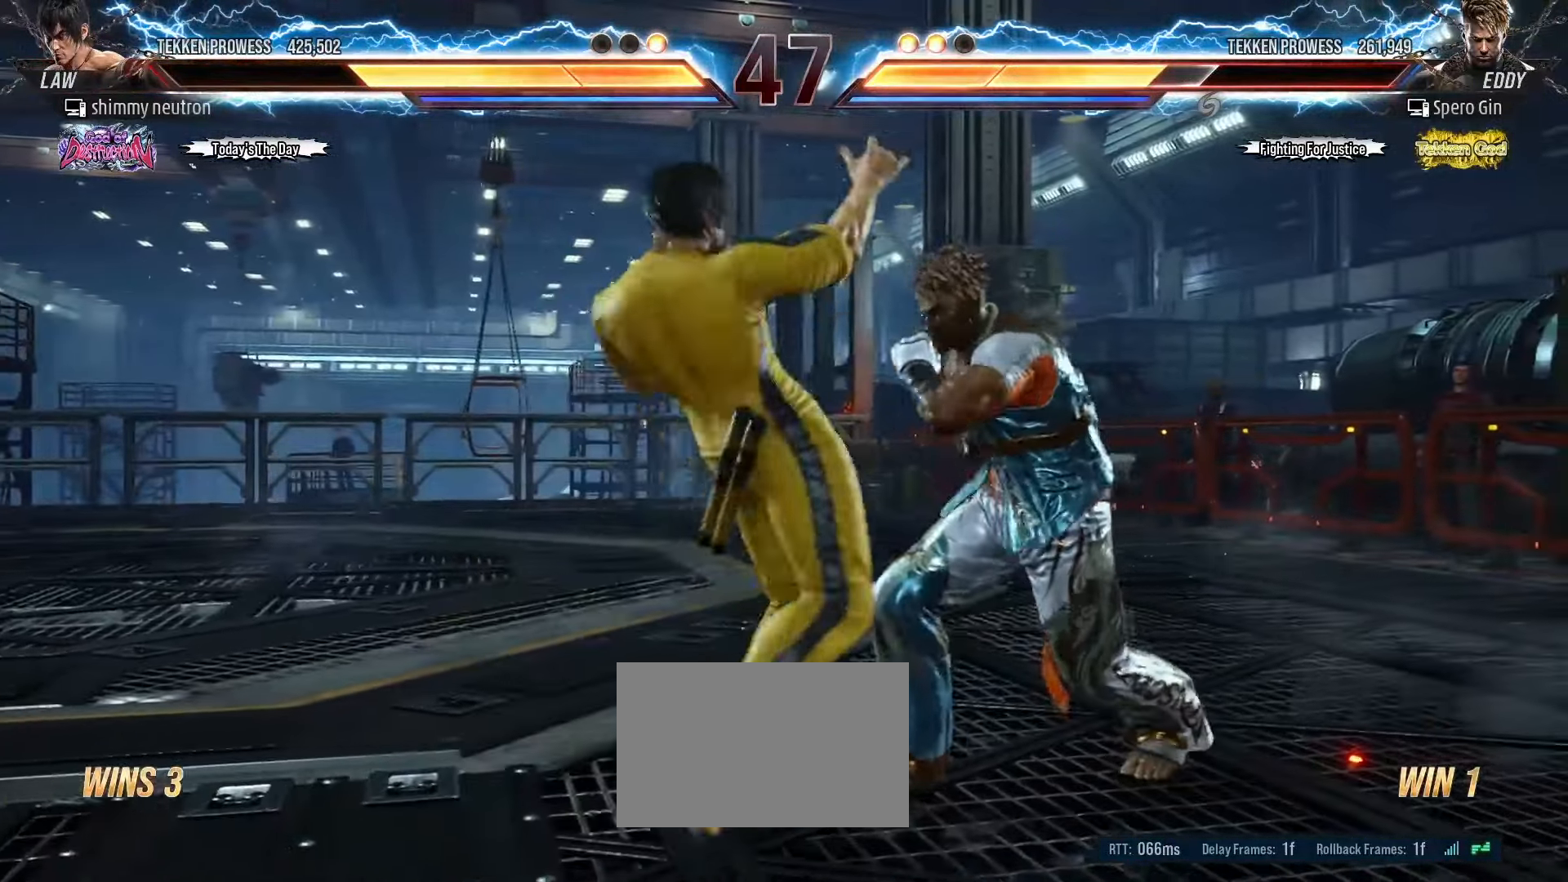
{"buttons": [], "left_stick": "right"}
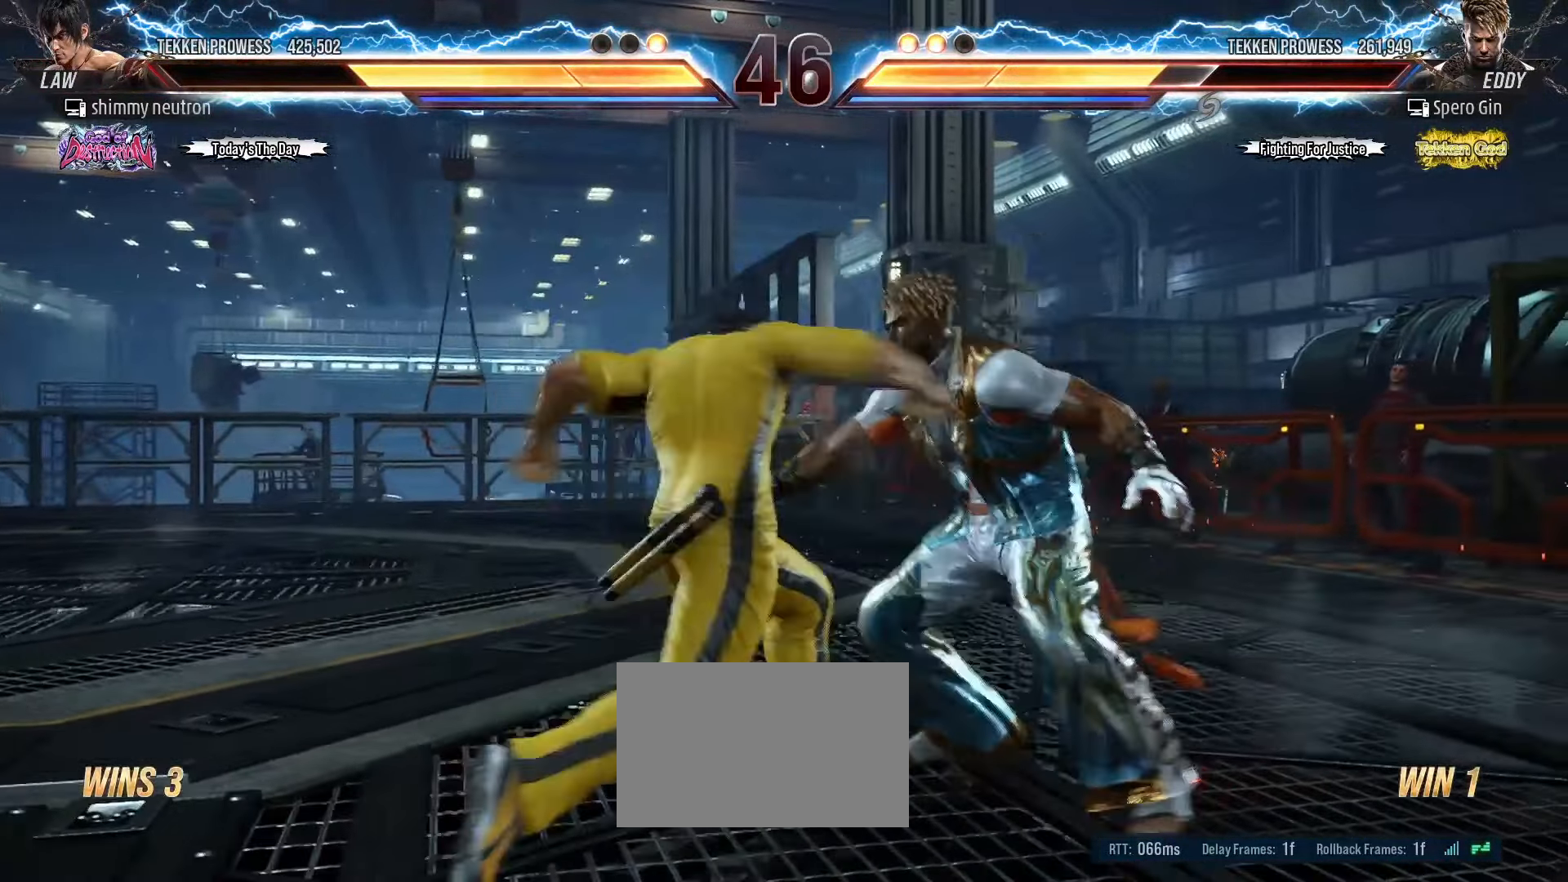
{"buttons": [], "left_stick": "left"}
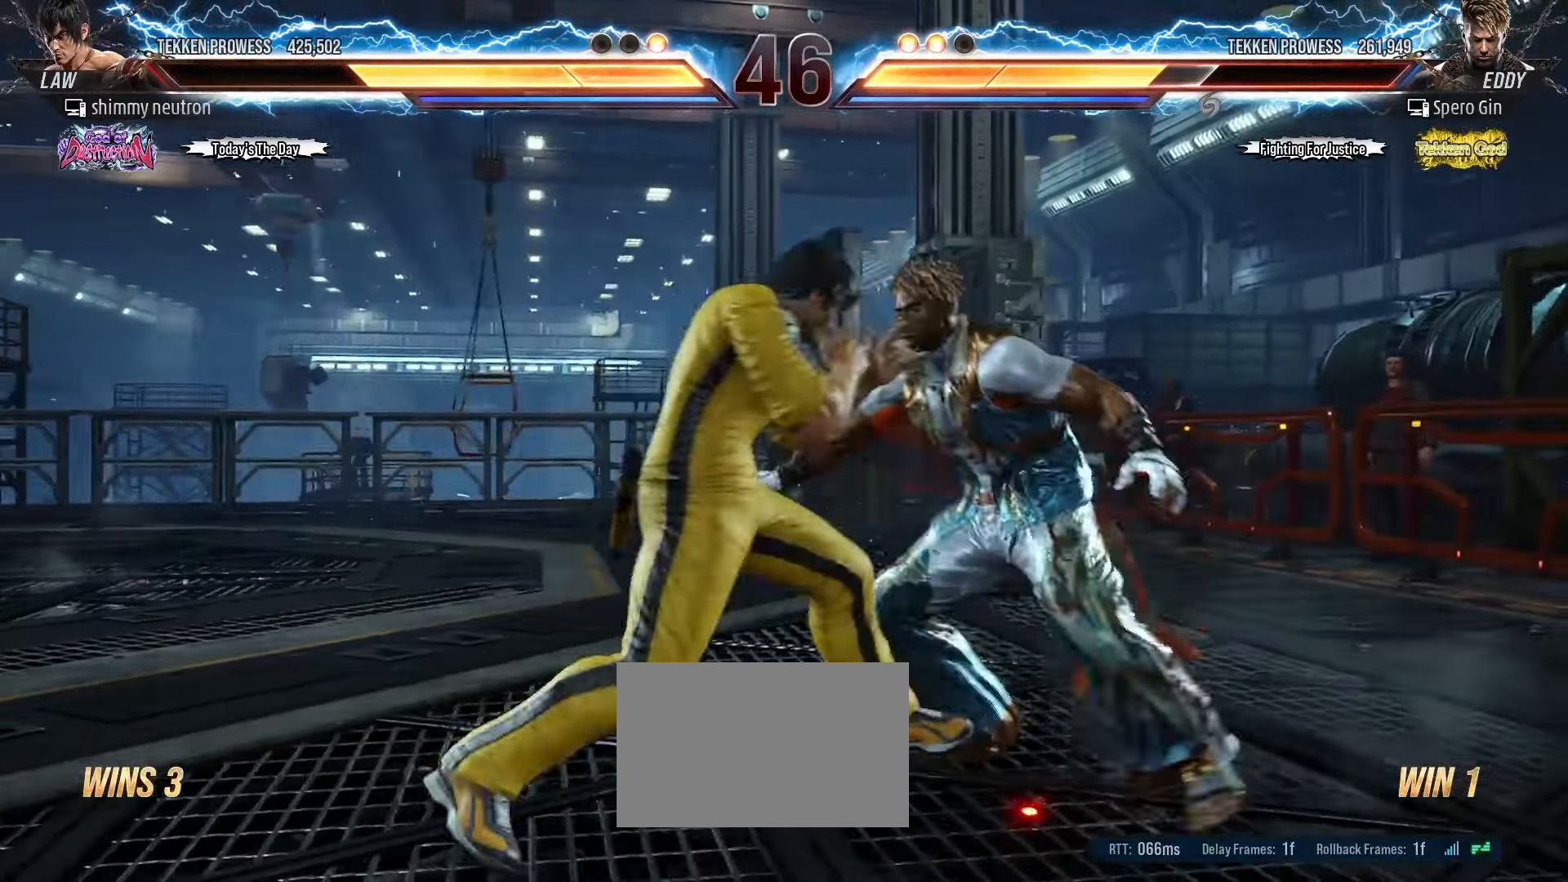
{"buttons": [], "left_stick": "down", "events": [[200, "left_stick", "down"]]}
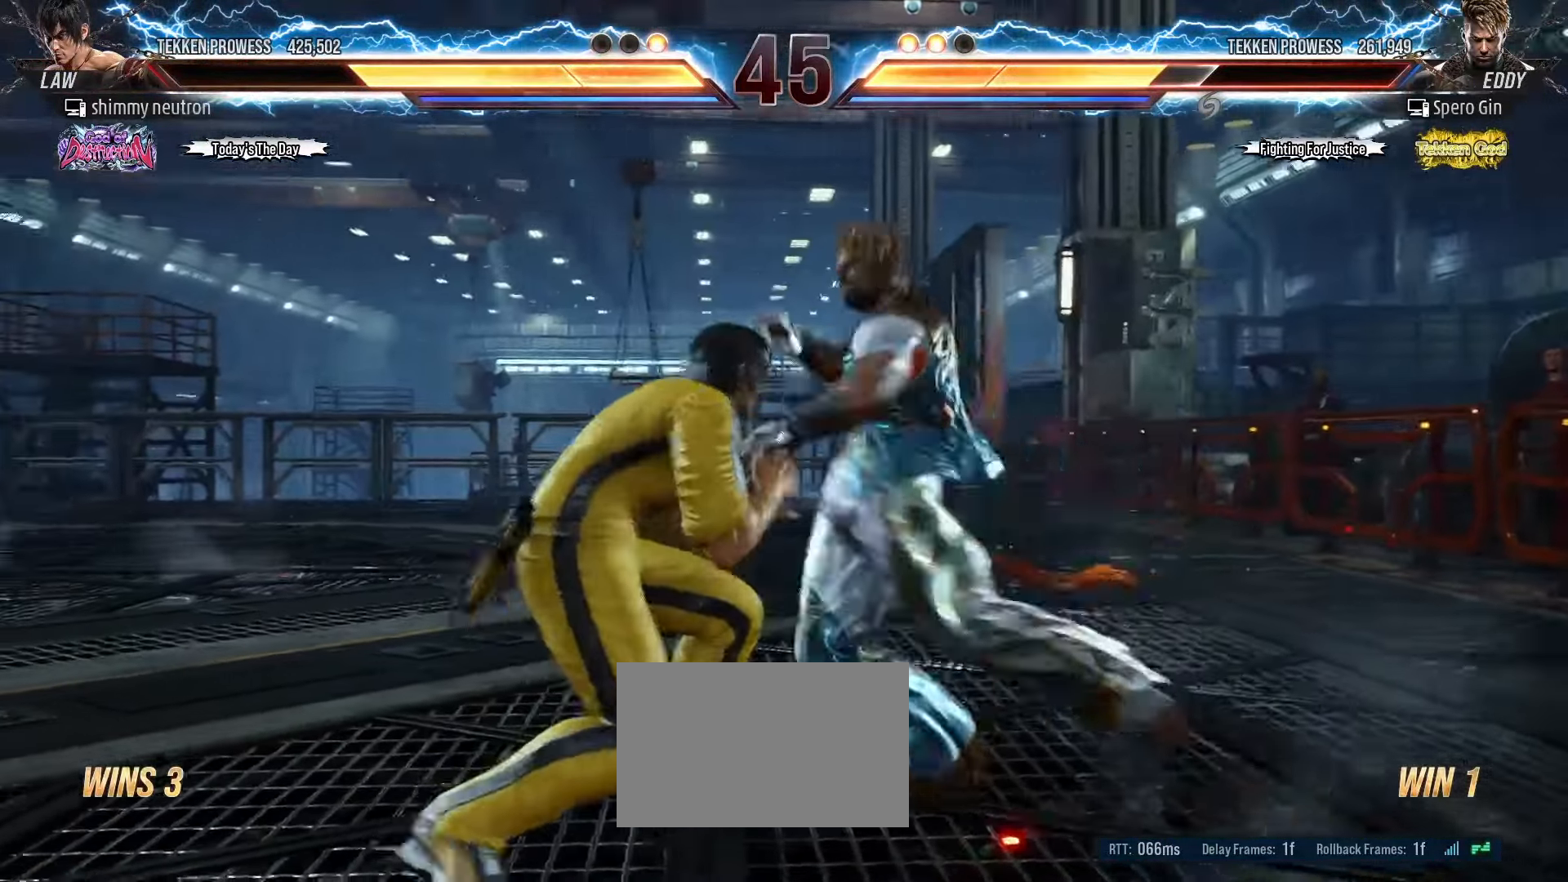
{"buttons": [], "left_stick": "left"}
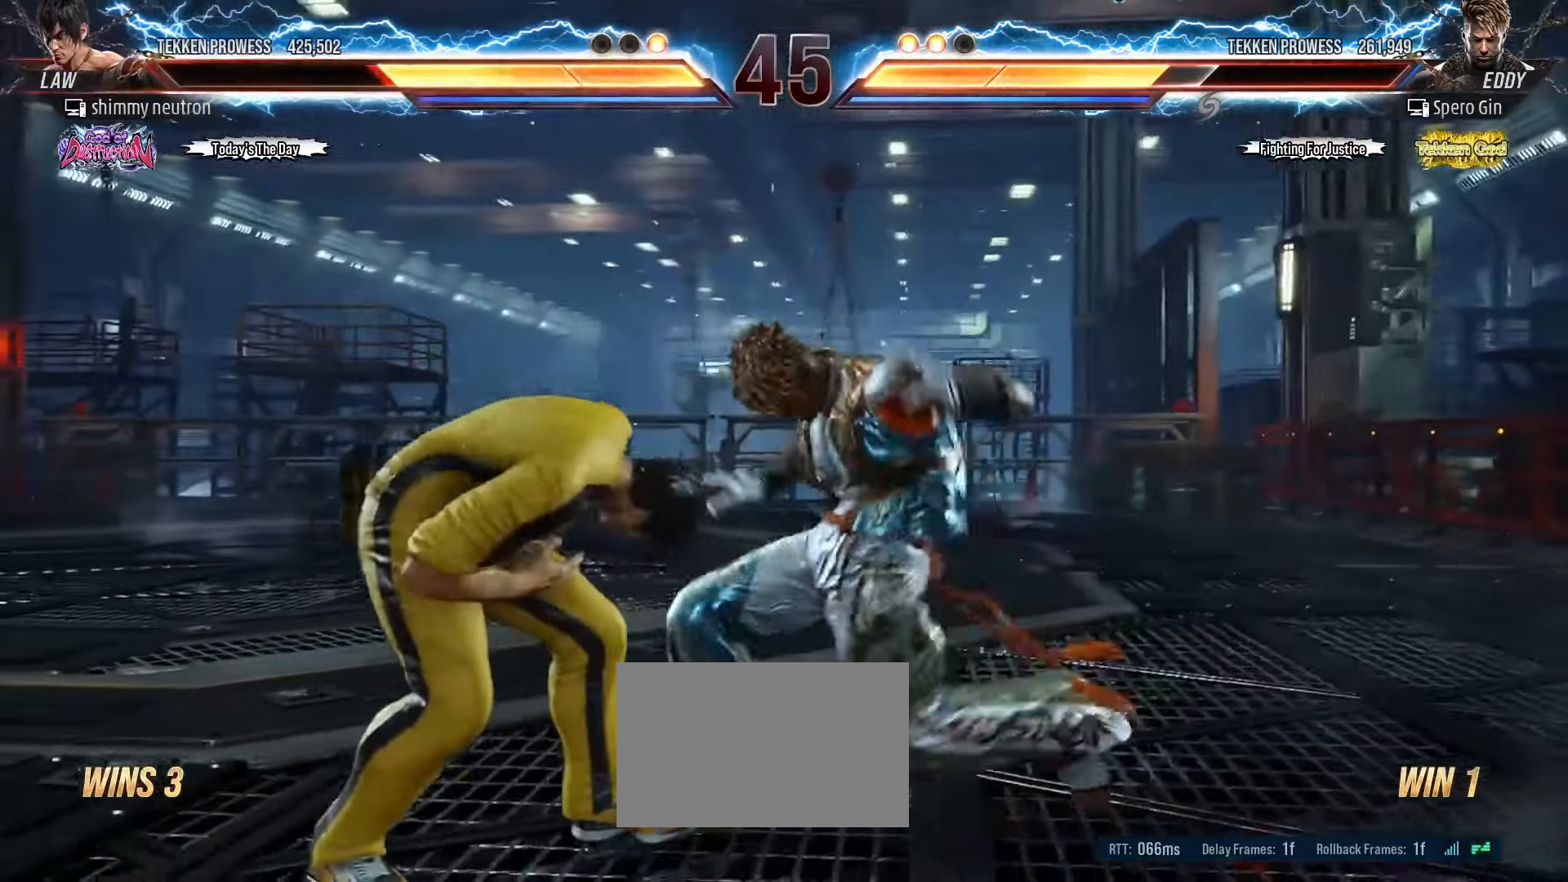
{"buttons": ["CROSS", "CIRCLE"], "left_stick": "center", "events": [[217, "left_stick", "center"], [317, "CIRCLE", "down"], [317, "CROSS", "down"], [383, "CIRCLE", "up"], [383, "CROSS", "up"], [450, "CIRCLE", "down"], [450, "CROSS", "down"]]}
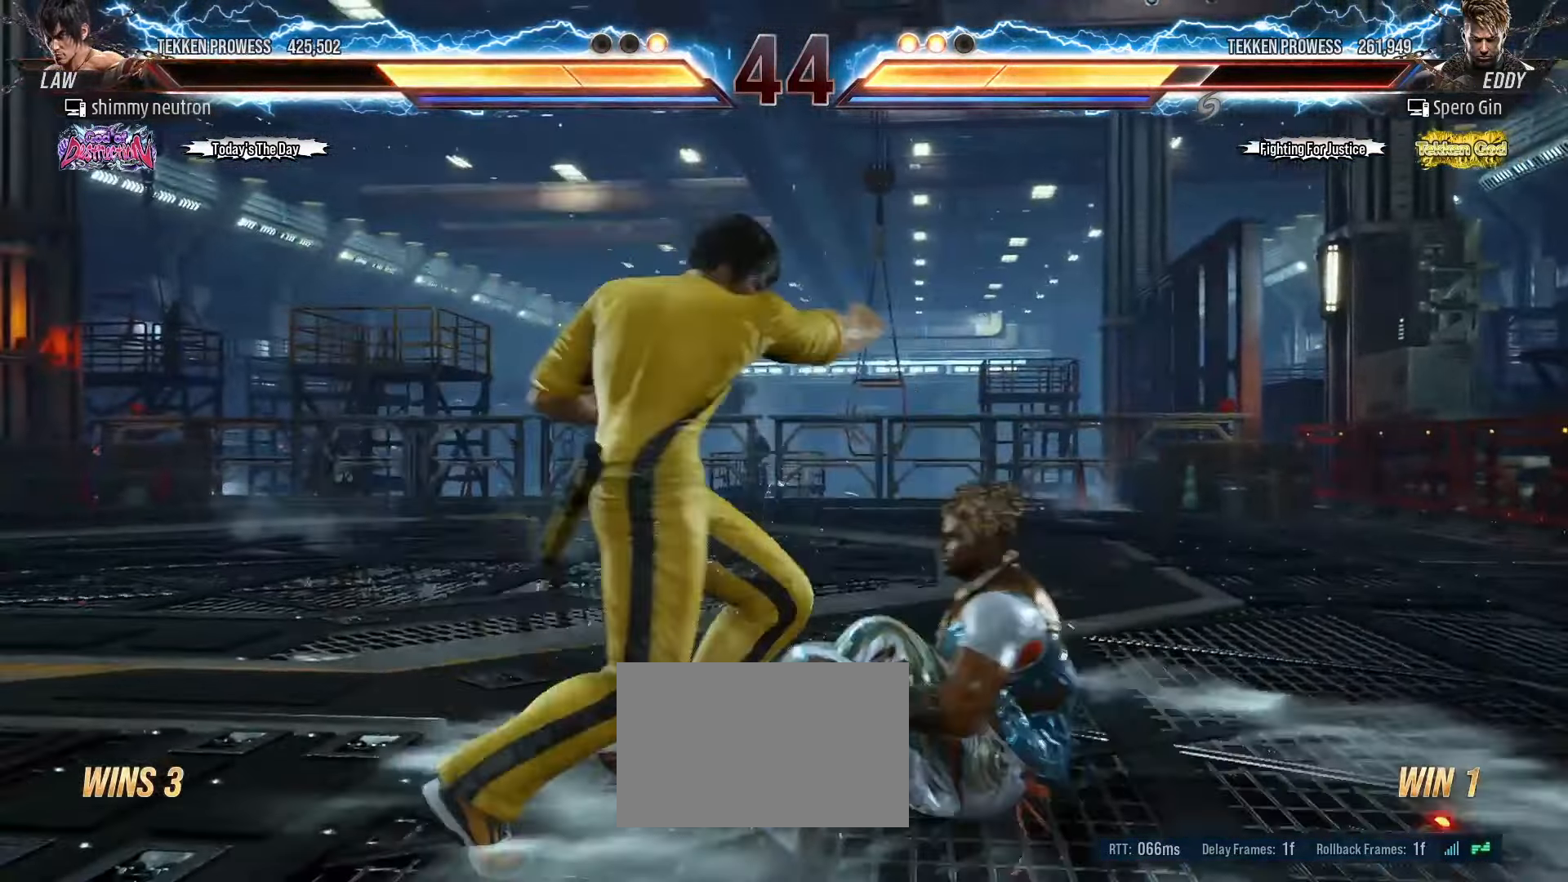
{"buttons": ["CROSS", "CIRCLE"], "left_stick": "center", "events": [[33, "CIRCLE", "up"], [33, "CROSS", "up"], [67, "CIRCLE", "down"], [67, "CROSS", "down"], [133, "CROSS", "up"], [167, "CIRCLE", "up"], [200, "CIRCLE", "down"], [200, "CROSS", "down"], [267, "CIRCLE", "up"], [267, "CROSS", "up"], [333, "CIRCLE", "down"], [333, "CROSS", "down"], [383, "CIRCLE", "up"], [400, "CROSS", "up"], [467, "CIRCLE", "down"], [467, "CROSS", "down"]]}
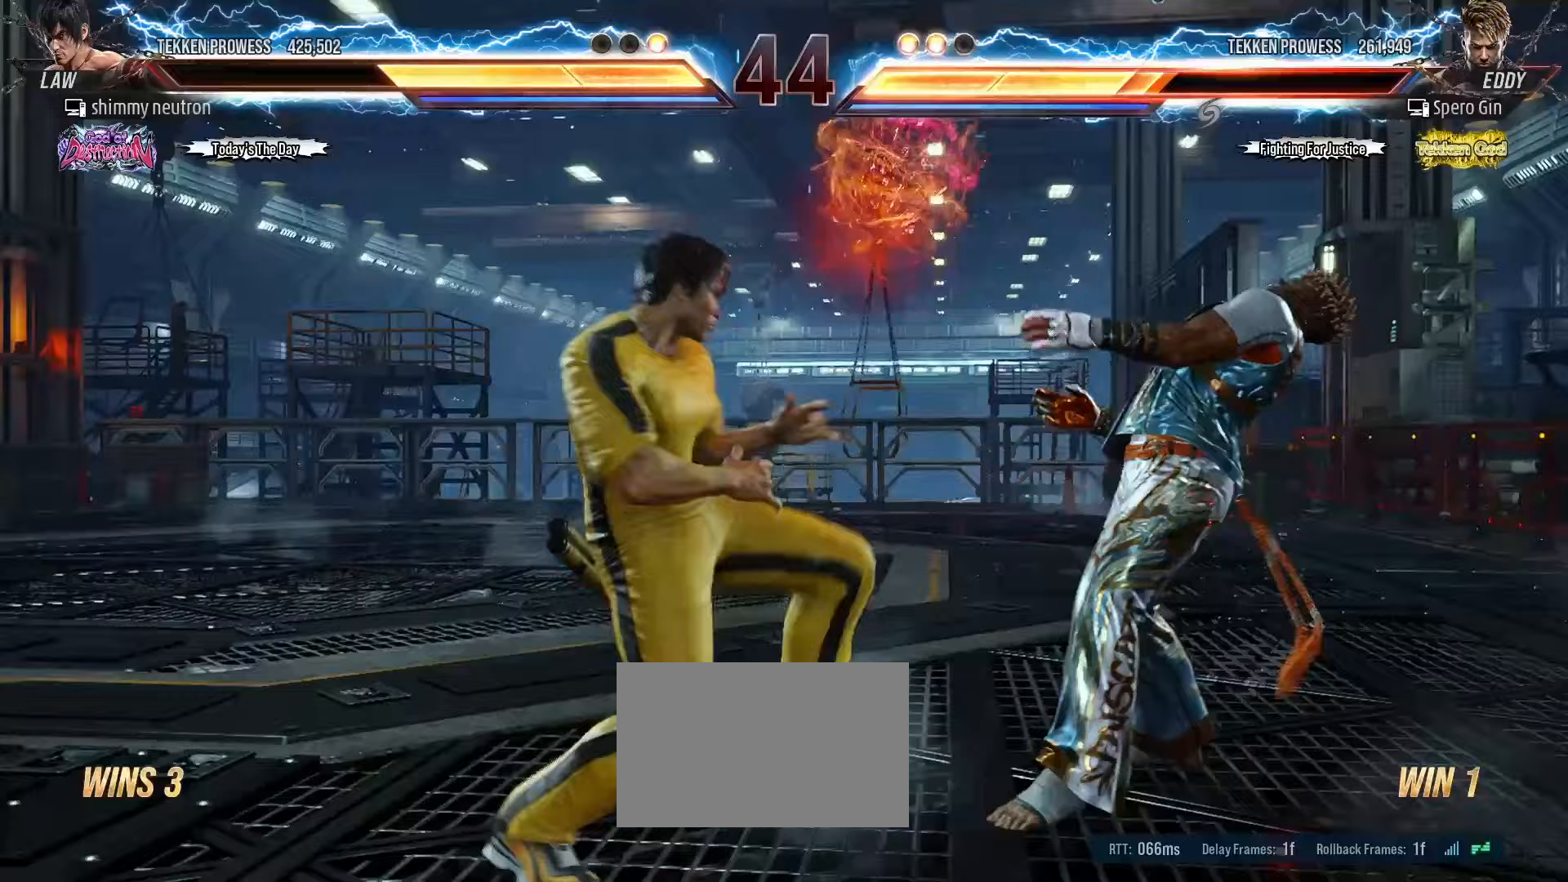
{"buttons": ["SQUARE", "TRIANGLE"], "left_stick": "center", "events": [[117, "CIRCLE", "up"], [117, "CROSS", "up"], [200, "TRIANGLE", "down"], [233, "SQUARE", "down"], [283, "SQUARE", "up"], [283, "TRIANGLE", "up"], [350, "TRIANGLE", "down"], [367, "SQUARE", "down"], [417, "SQUARE", "up"], [417, "TRIANGLE", "up"], [483, "TRIANGLE", "down"], [500, "SQUARE", "down"]]}
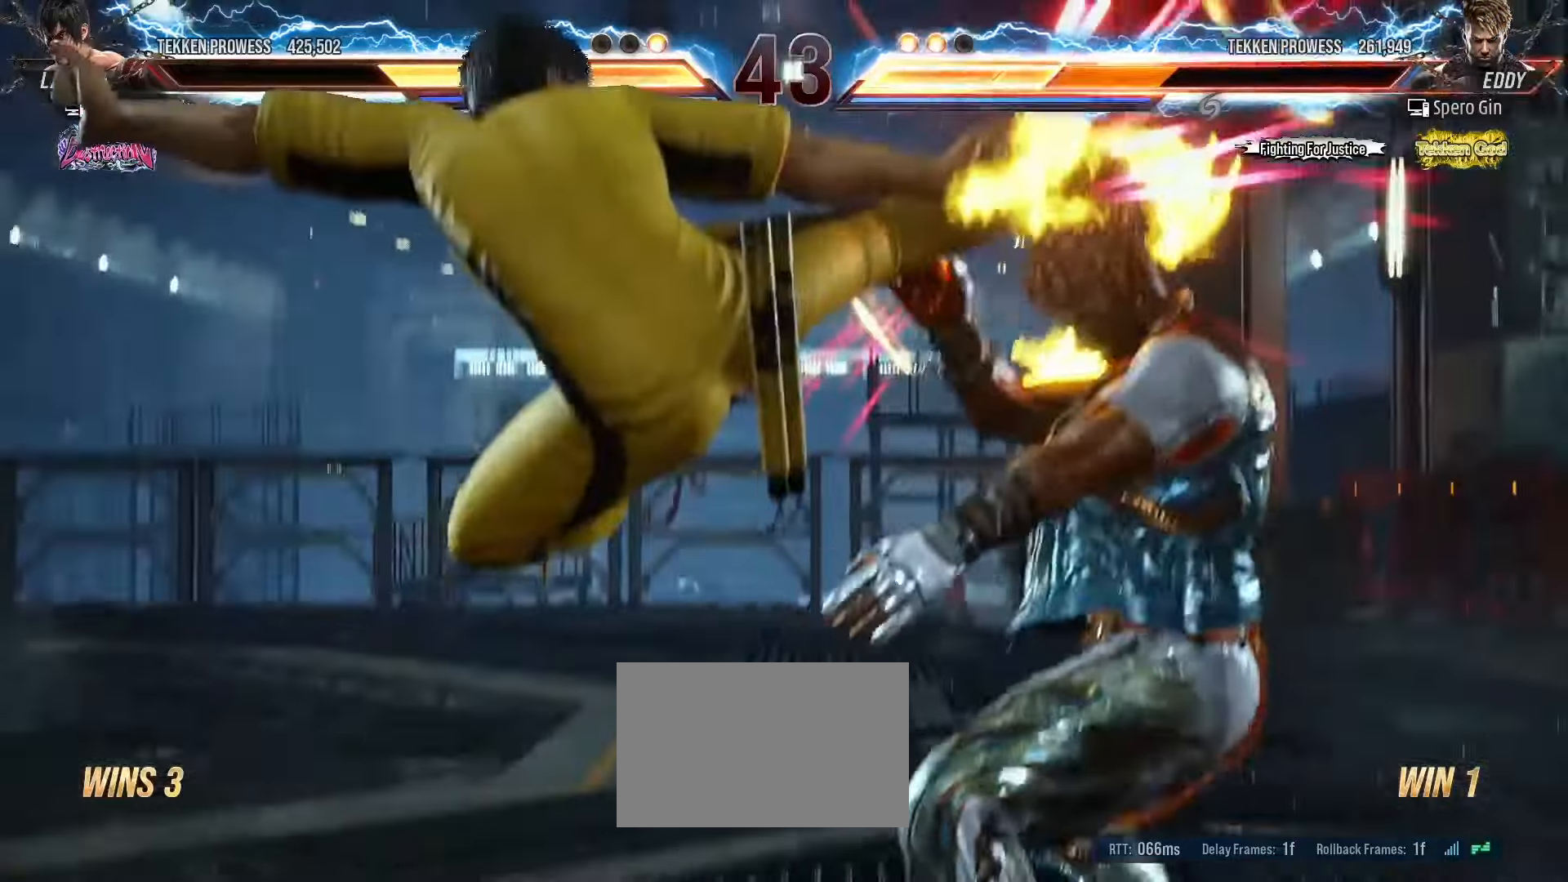
{"buttons": [], "left_stick": "center", "events": [[50, "SQUARE", "up"], [50, "TRIANGLE", "up"], [117, "TRIANGLE", "down"], [133, "SQUARE", "down"], [200, "SQUARE", "up"], [200, "TRIANGLE", "up"], [250, "SQUARE", "down"], [250, "TRIANGLE", "down"], [350, "SQUARE", "up"], [350, "TRIANGLE", "up"]]}
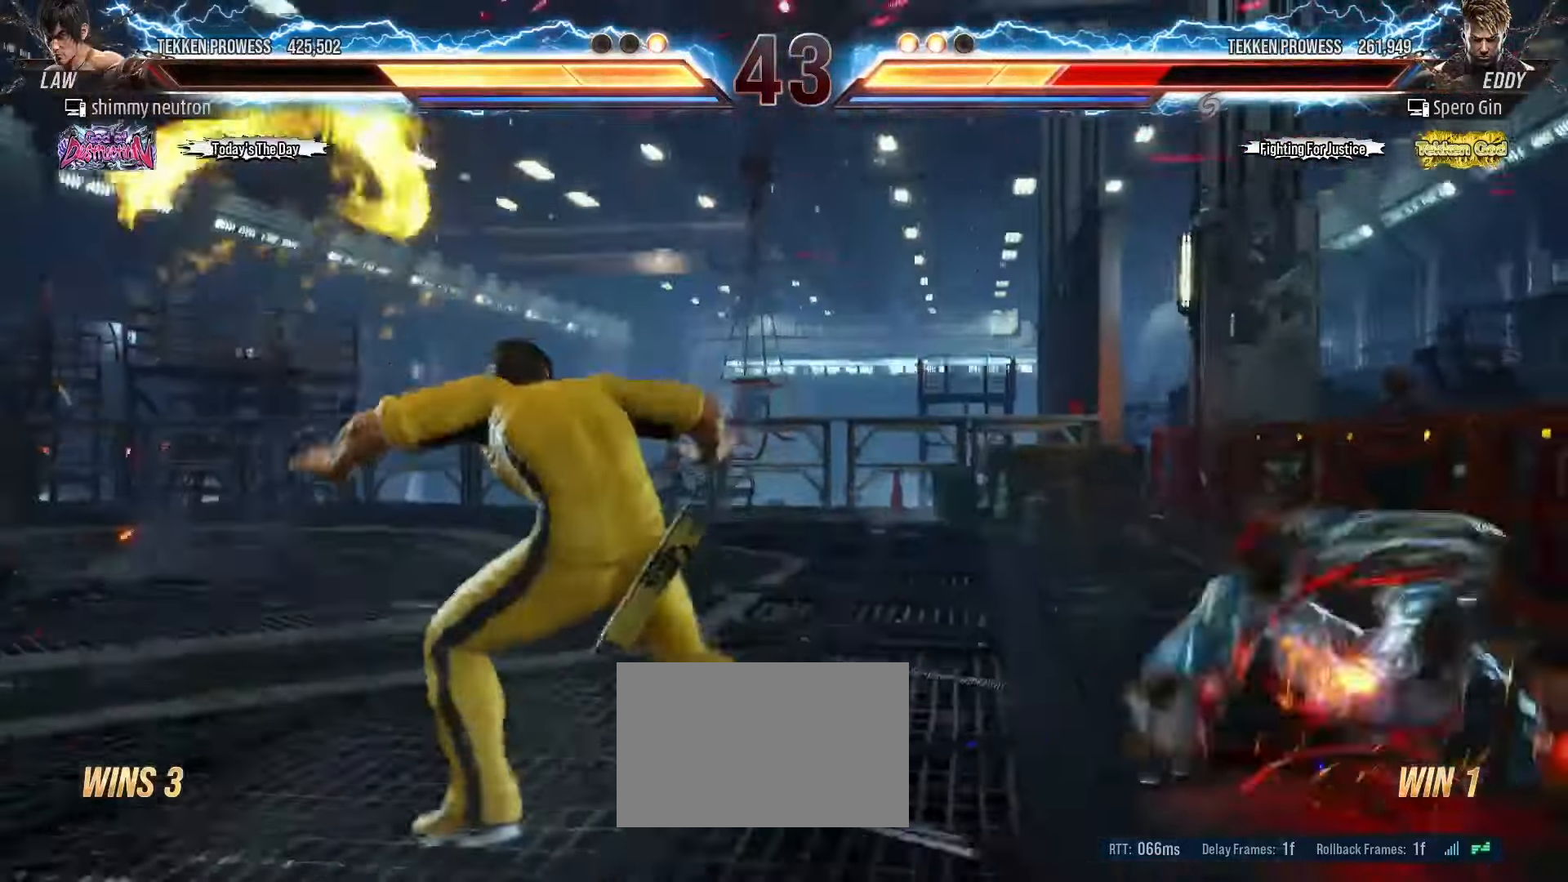
{"buttons": [], "left_stick": "center", "events": [[183, "left_stick", "up"], [283, "left_stick", "center"], [467, "R1", "down"], [500, "R1", "up"]]}
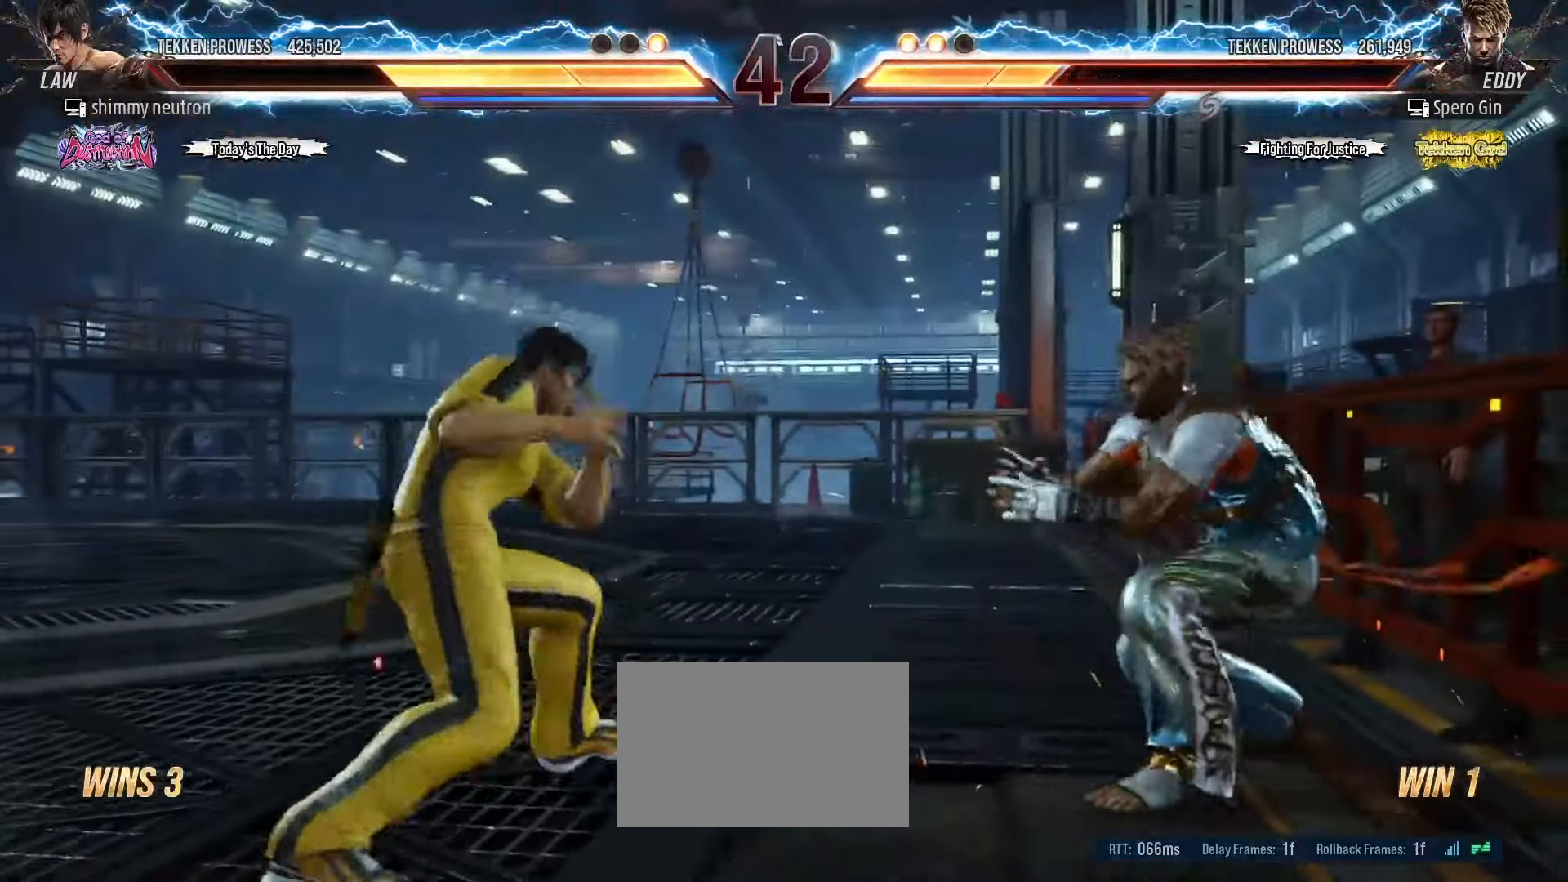
{"buttons": [], "left_stick": "center"}
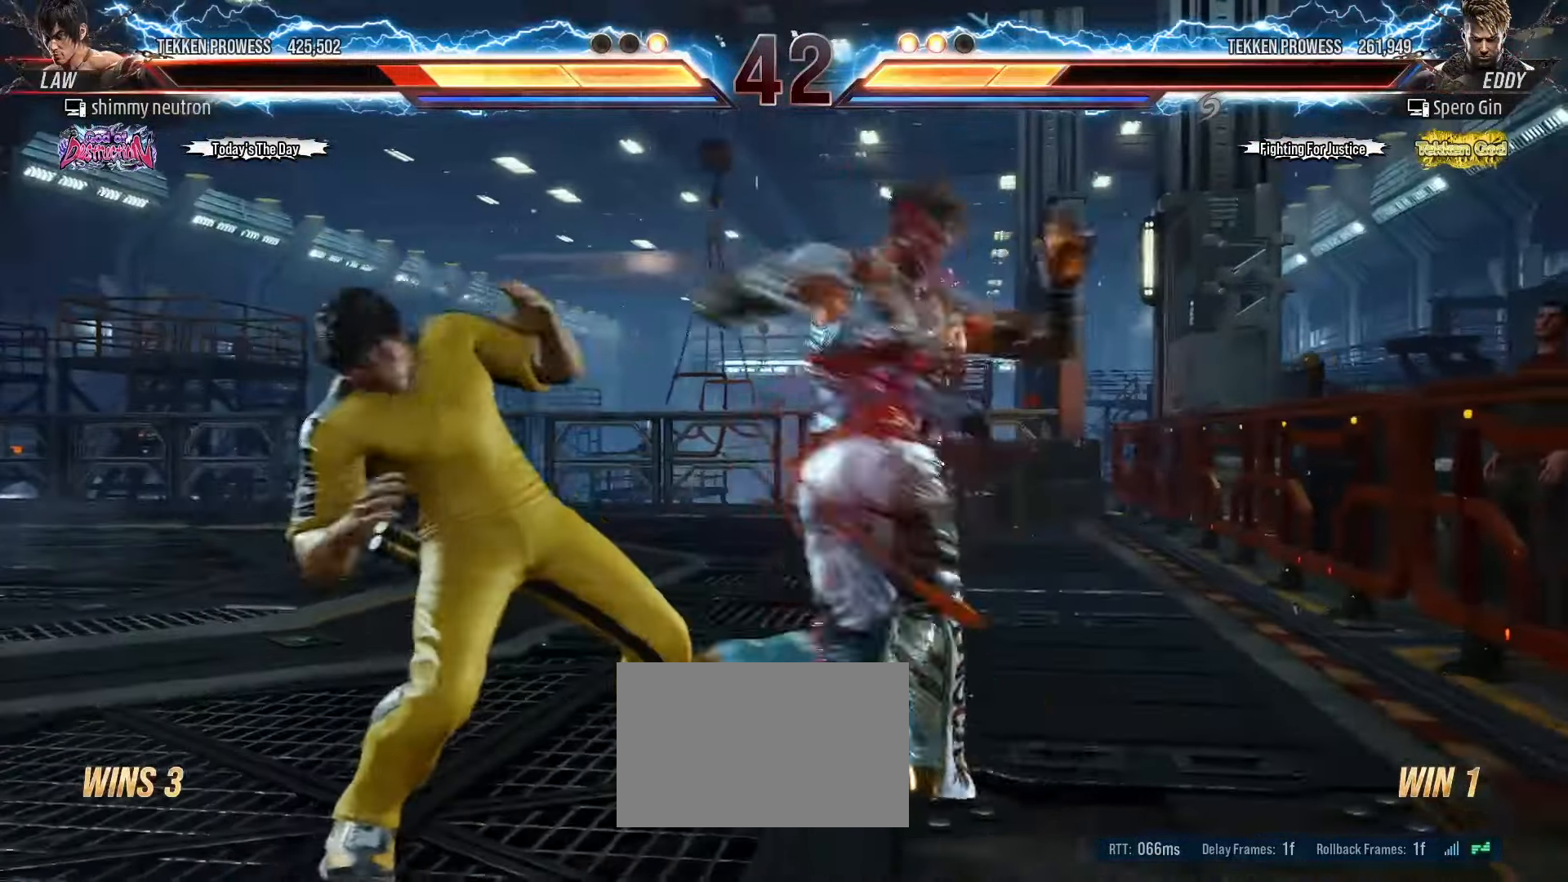
{"buttons": [], "left_stick": "left", "events": [[17, "left_stick", "left"]]}
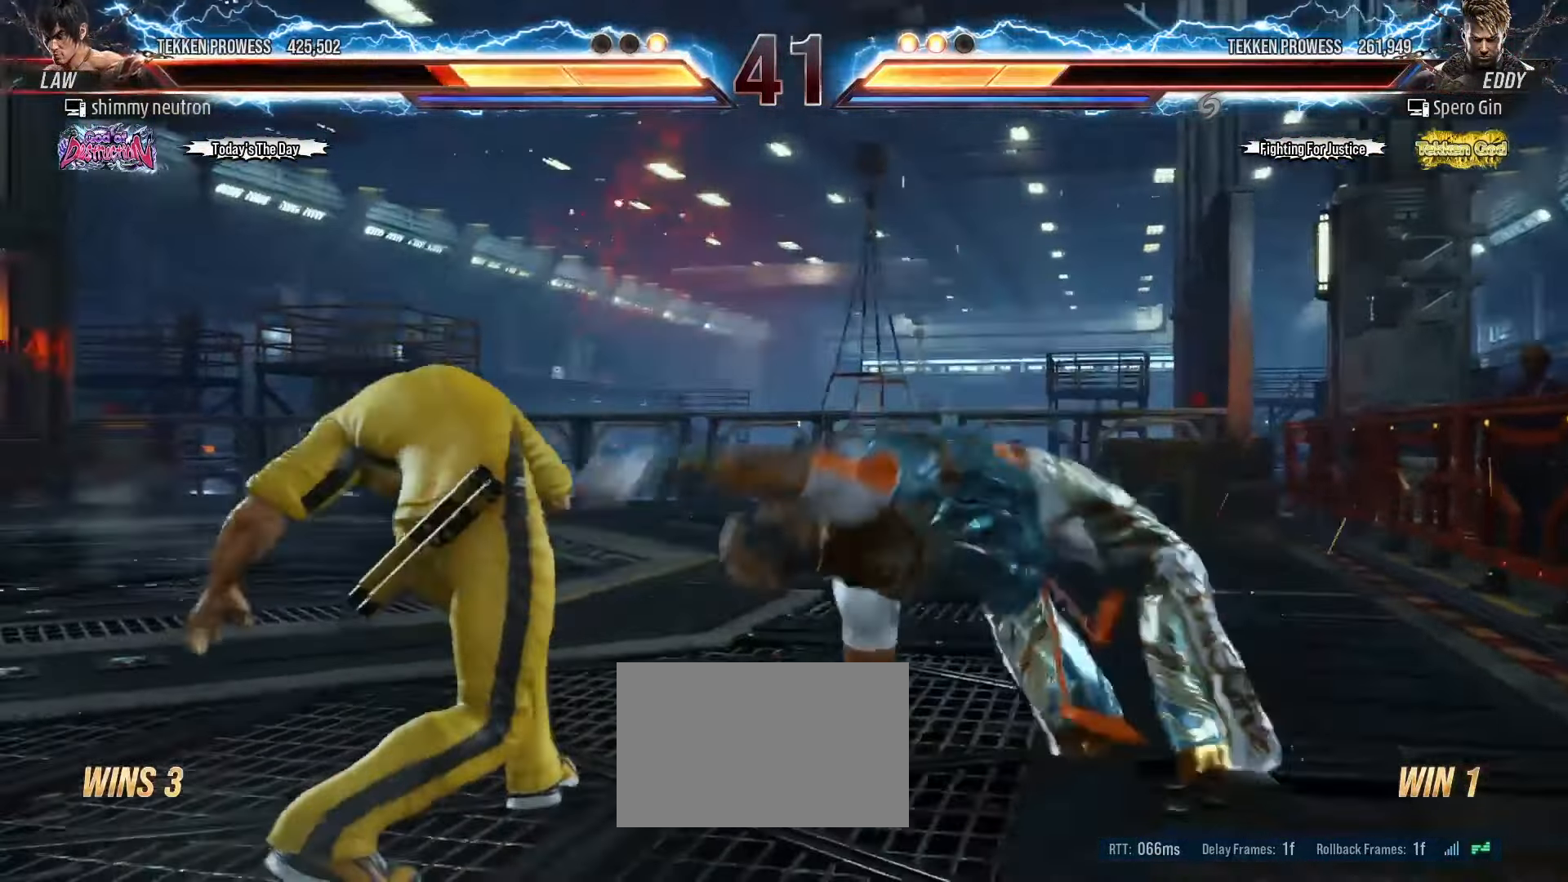
{"buttons": [], "left_stick": "left", "events": []}
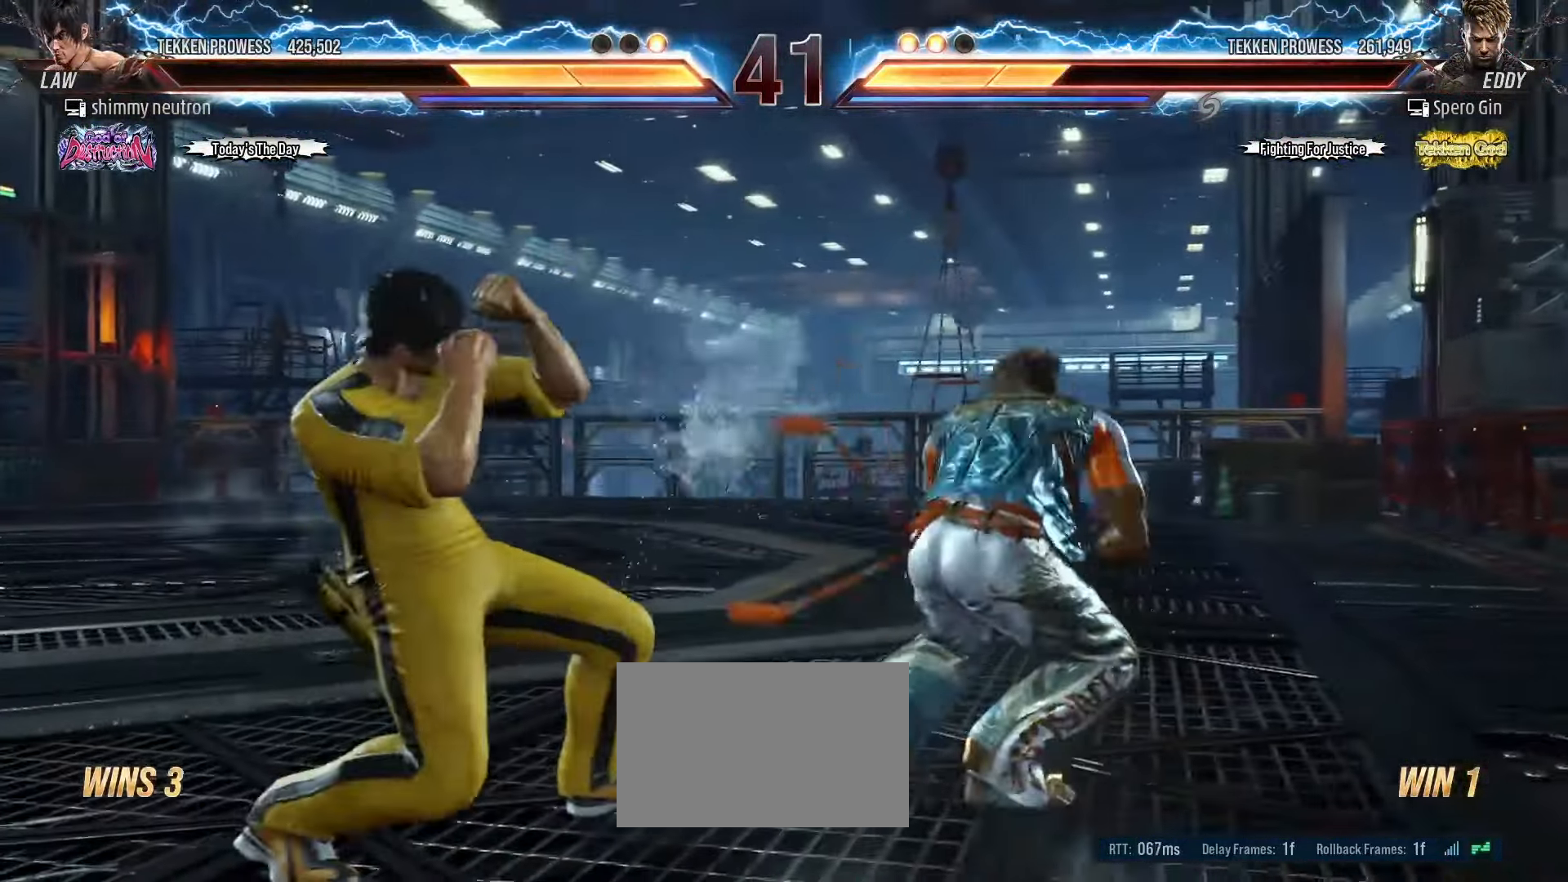
{"buttons": [], "left_stick": "right", "events": [[150, "SQUARE", "down"], [150, "left_stick", "center"], [217, "SQUARE", "up"], [467, "left_stick", "right"]]}
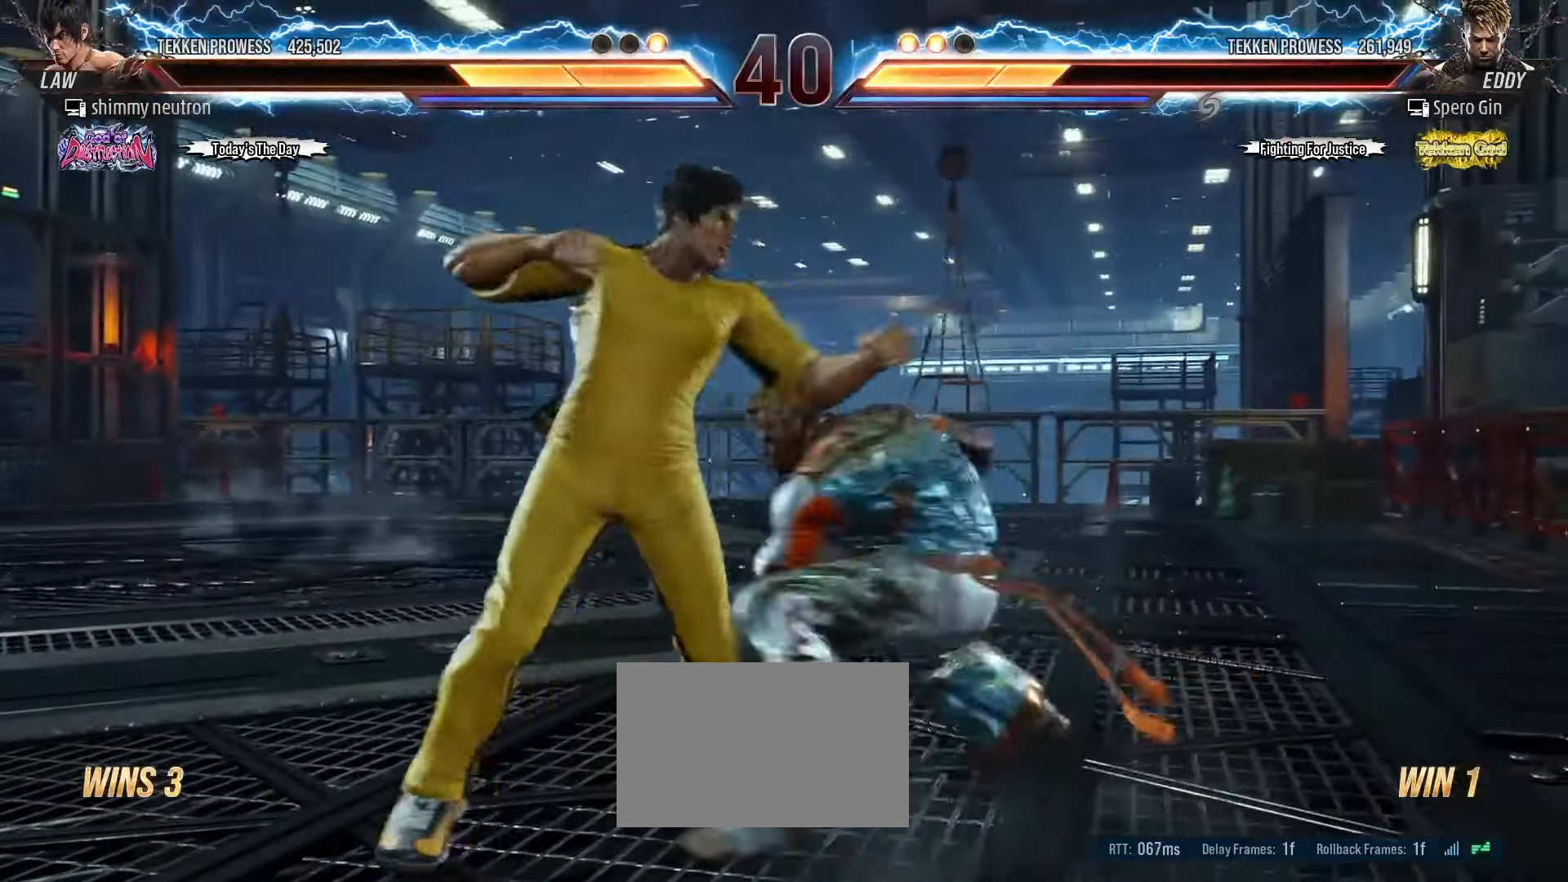
{"buttons": [], "left_stick": "left", "events": [[50, "left_stick", "left"]]}
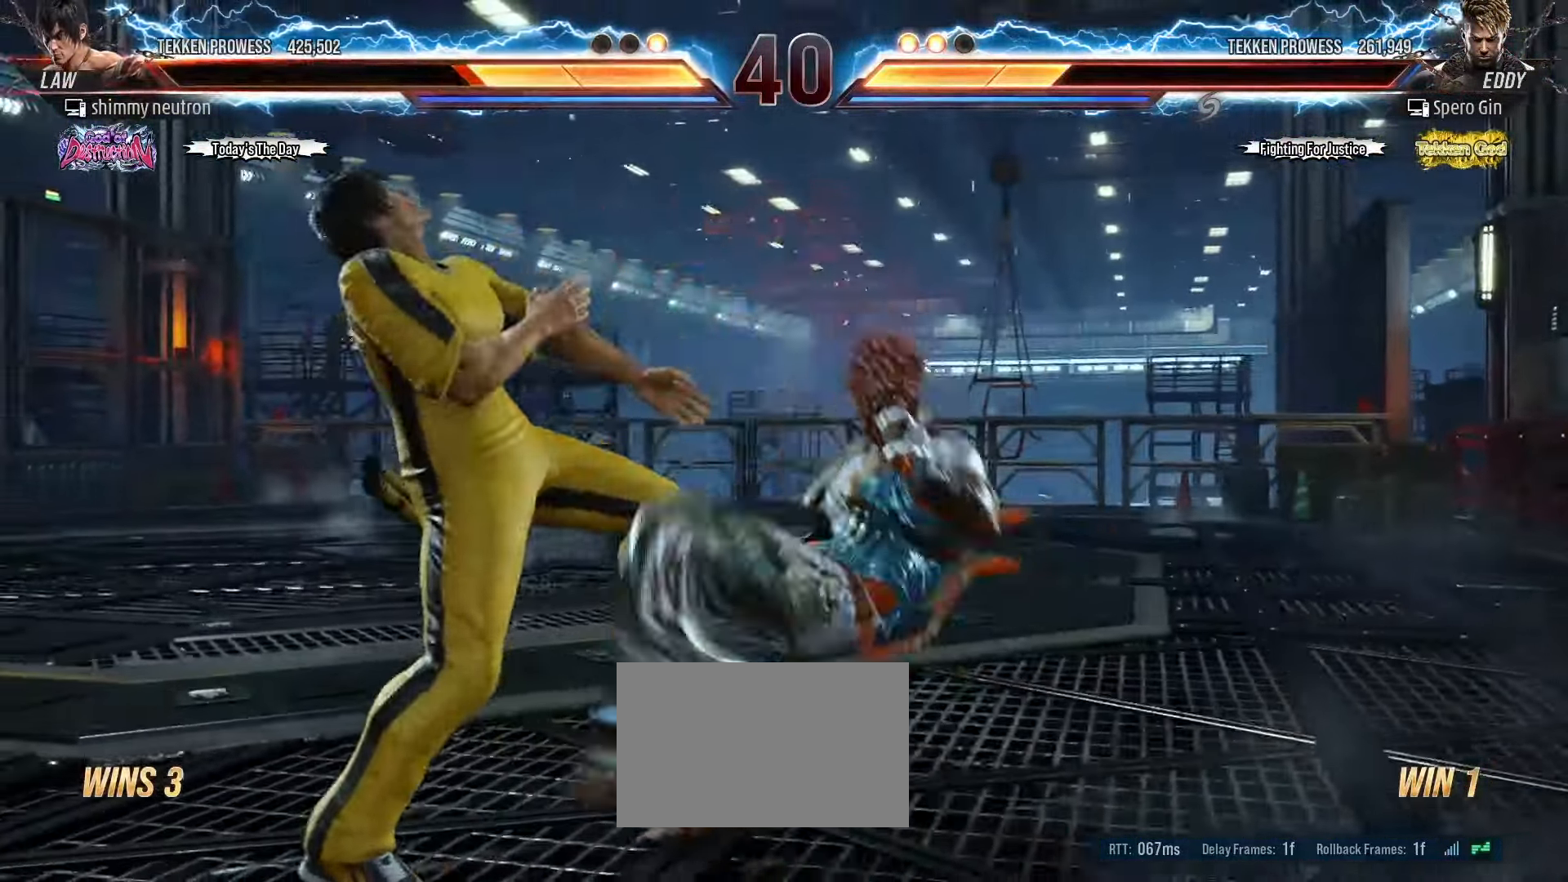
{"buttons": [], "left_stick": "center", "events": [[300, "left_stick", "center"]]}
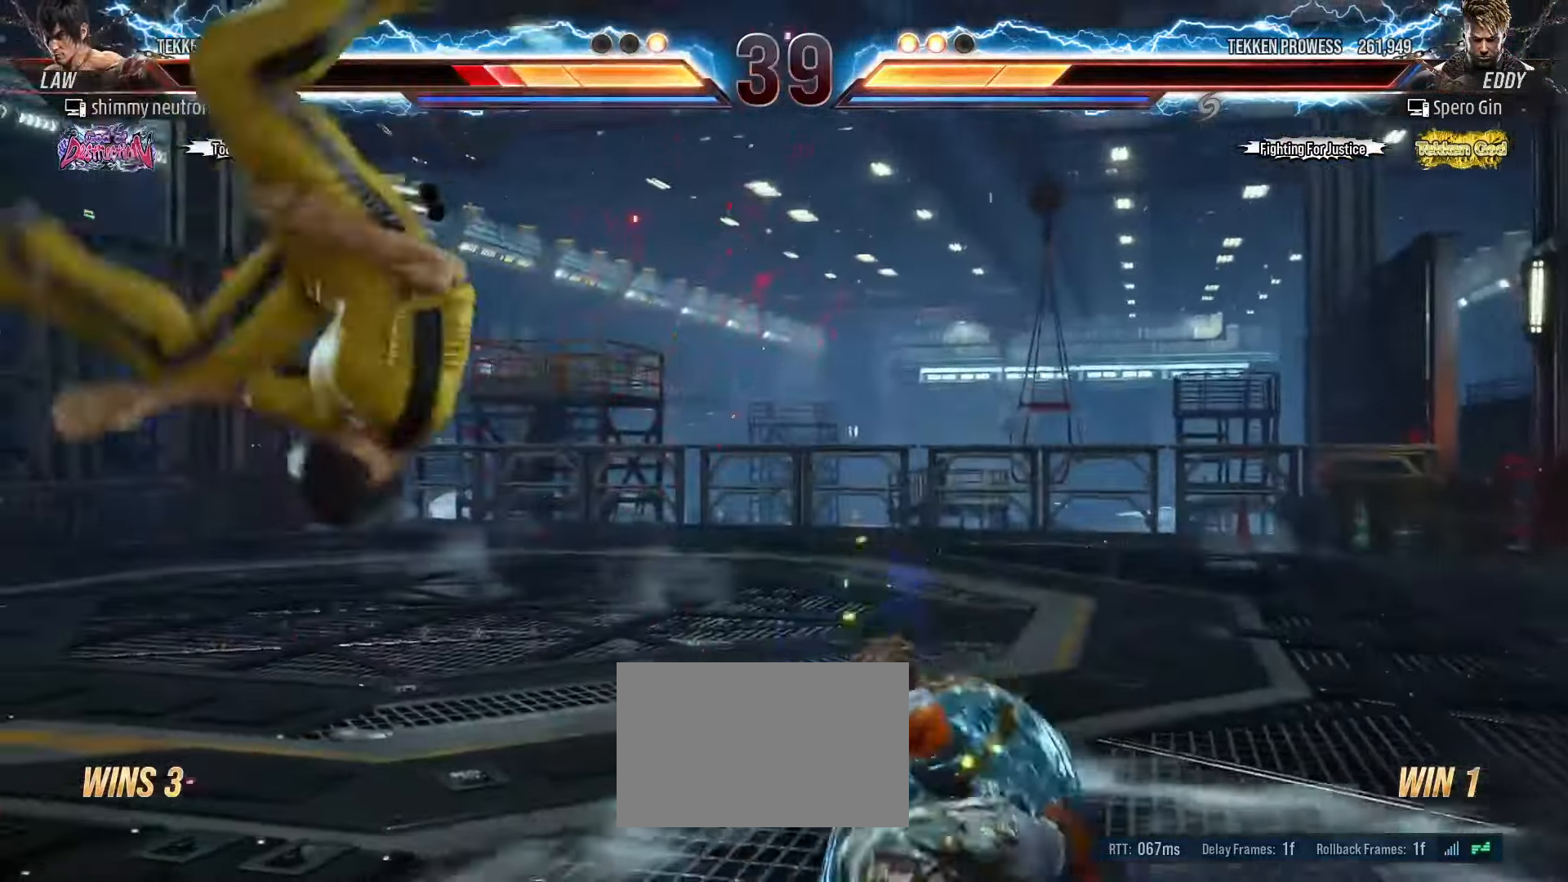
{"buttons": [], "left_stick": "center", "events": [[217, "L2", "down"], [233, "L2", "up"]]}
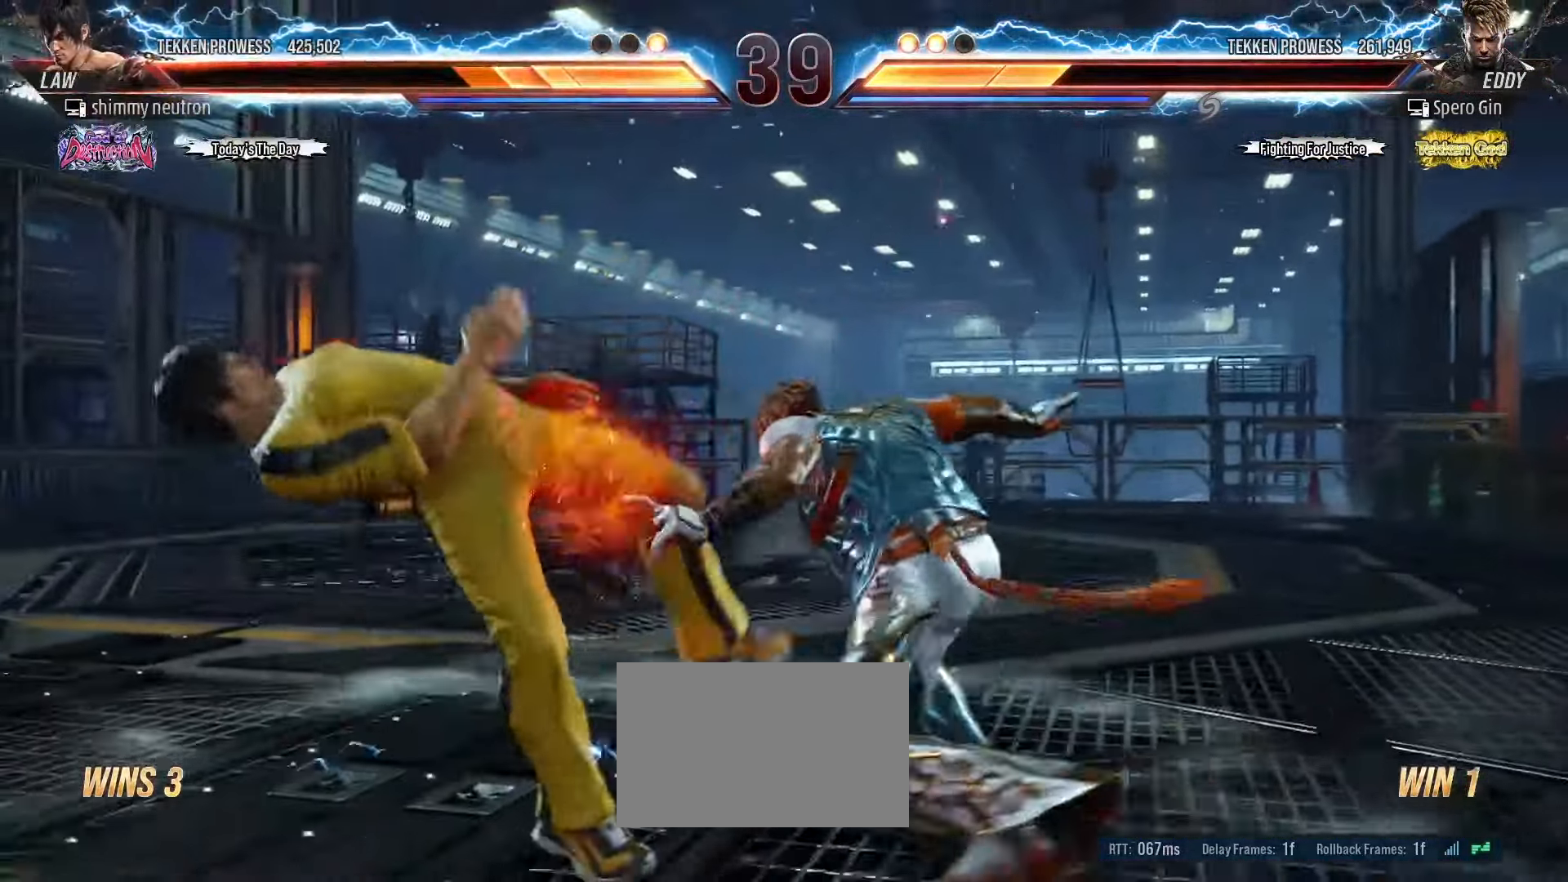
{"buttons": [], "left_stick": "center", "events": []}
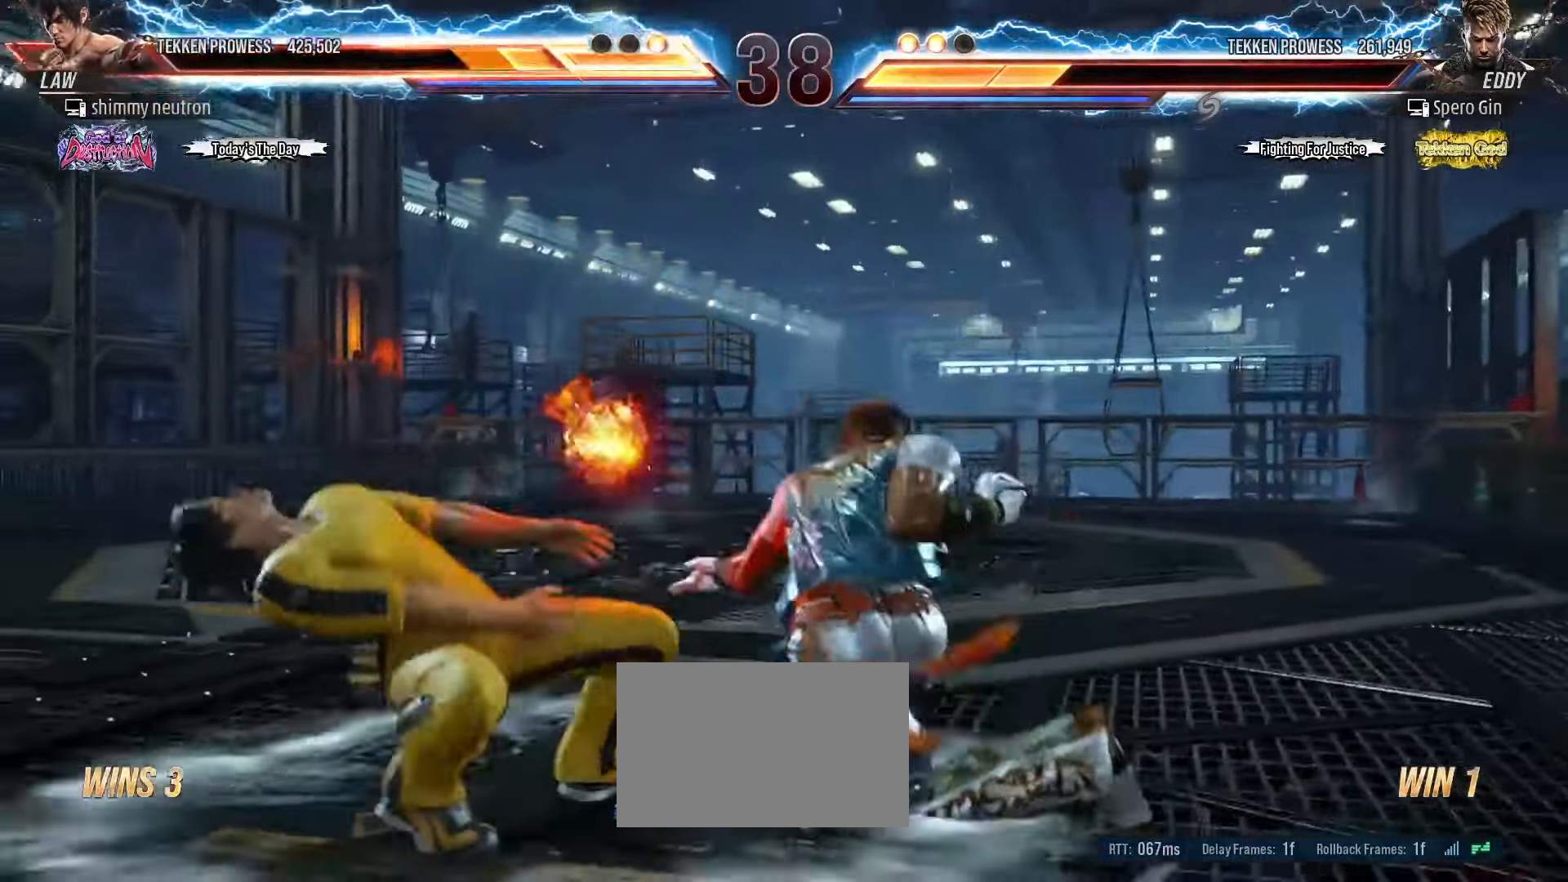
{"buttons": ["SQUARE"], "left_stick": "center", "events": [[467, "SQUARE", "down"]]}
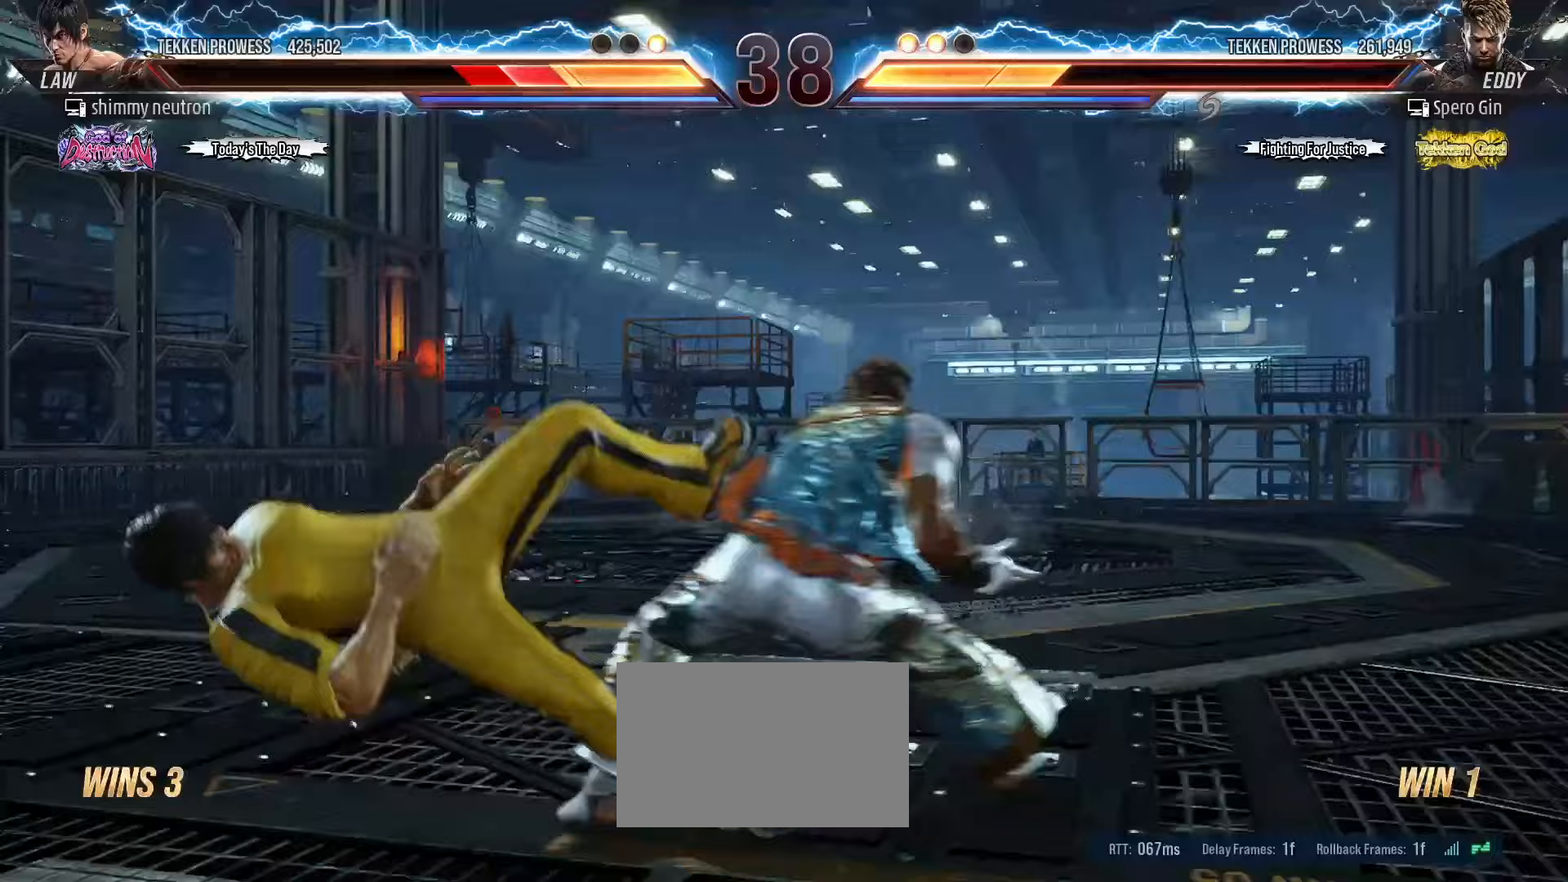
{"buttons": [], "left_stick": "center", "events": [[67, "SQUARE", "up"], [133, "SQUARE", "down"], [233, "SQUARE", "up"]]}
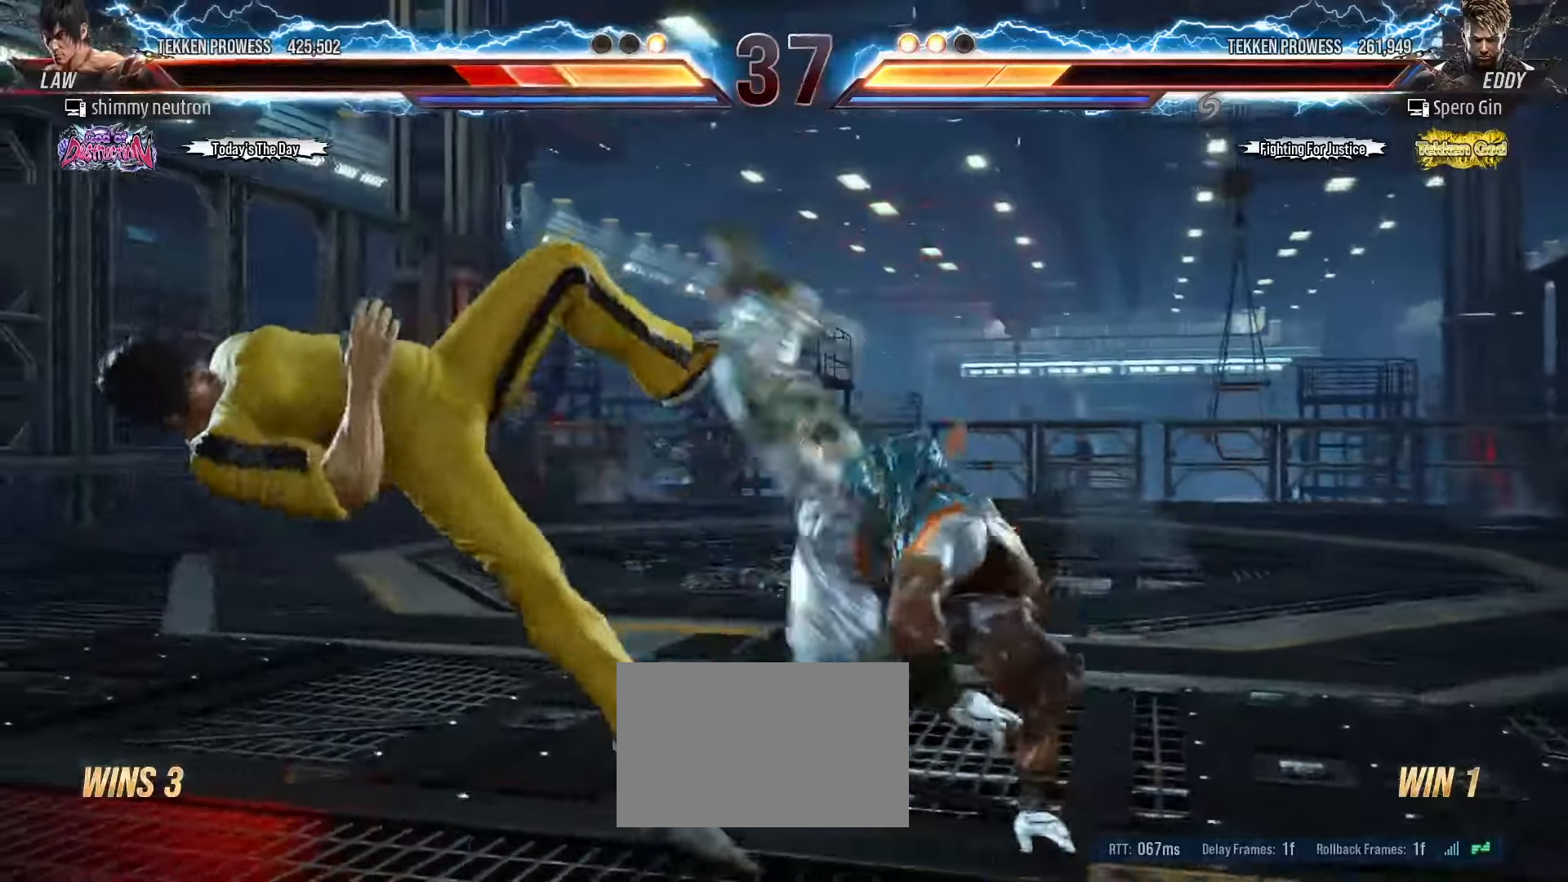
{"buttons": [], "left_stick": "center", "events": []}
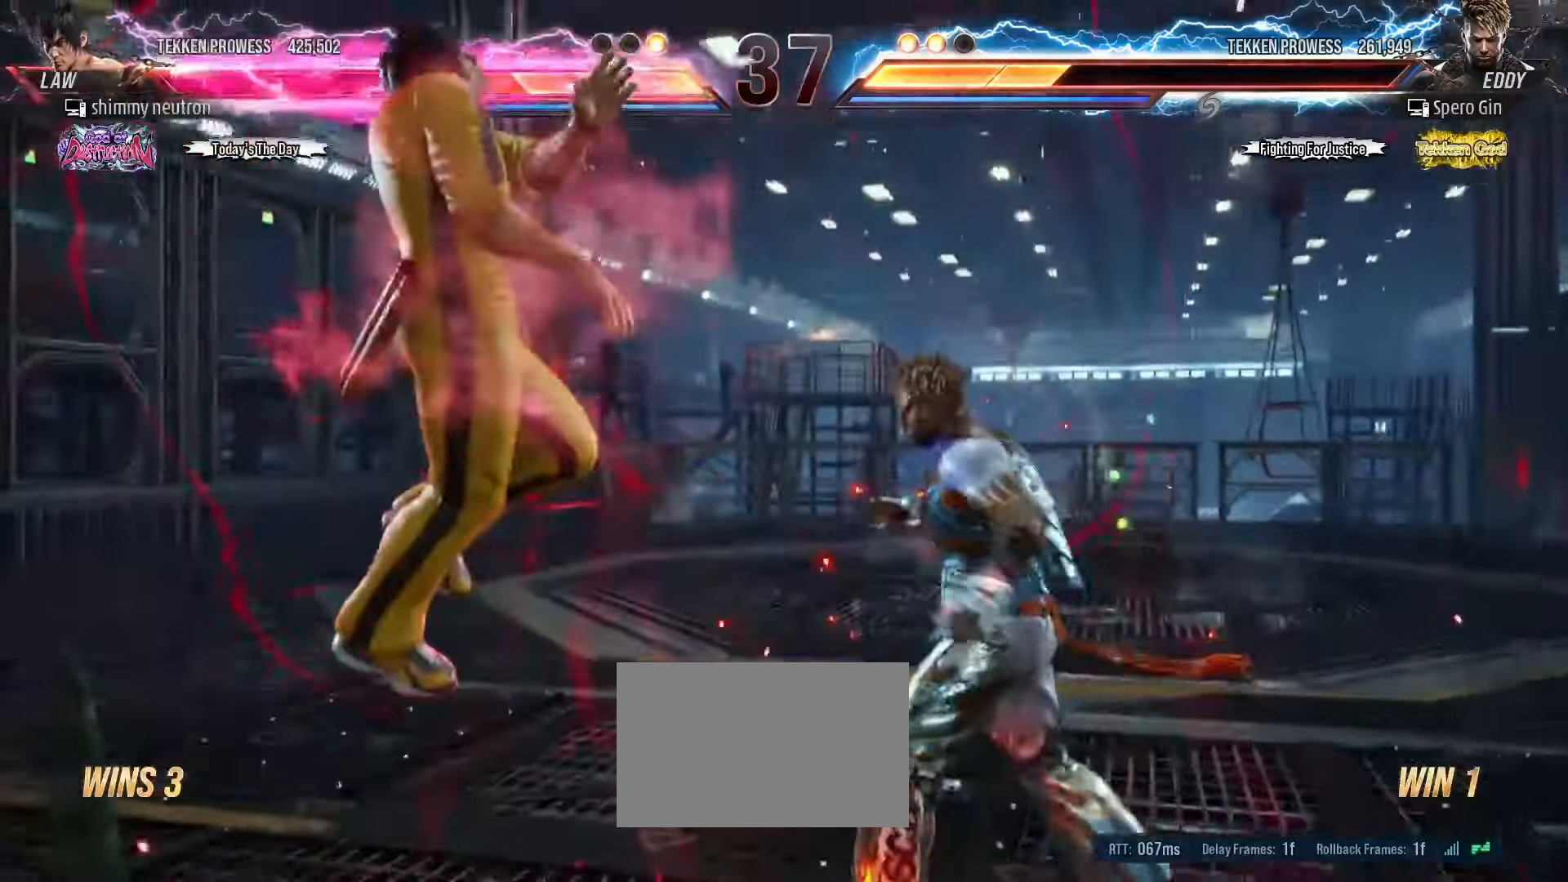
{"buttons": ["SQUARE"], "left_stick": "center", "events": [[133, "SQUARE", "down"], [233, "SQUARE", "up"], [283, "SQUARE", "down"], [400, "SQUARE", "up"], [467, "SQUARE", "down"]]}
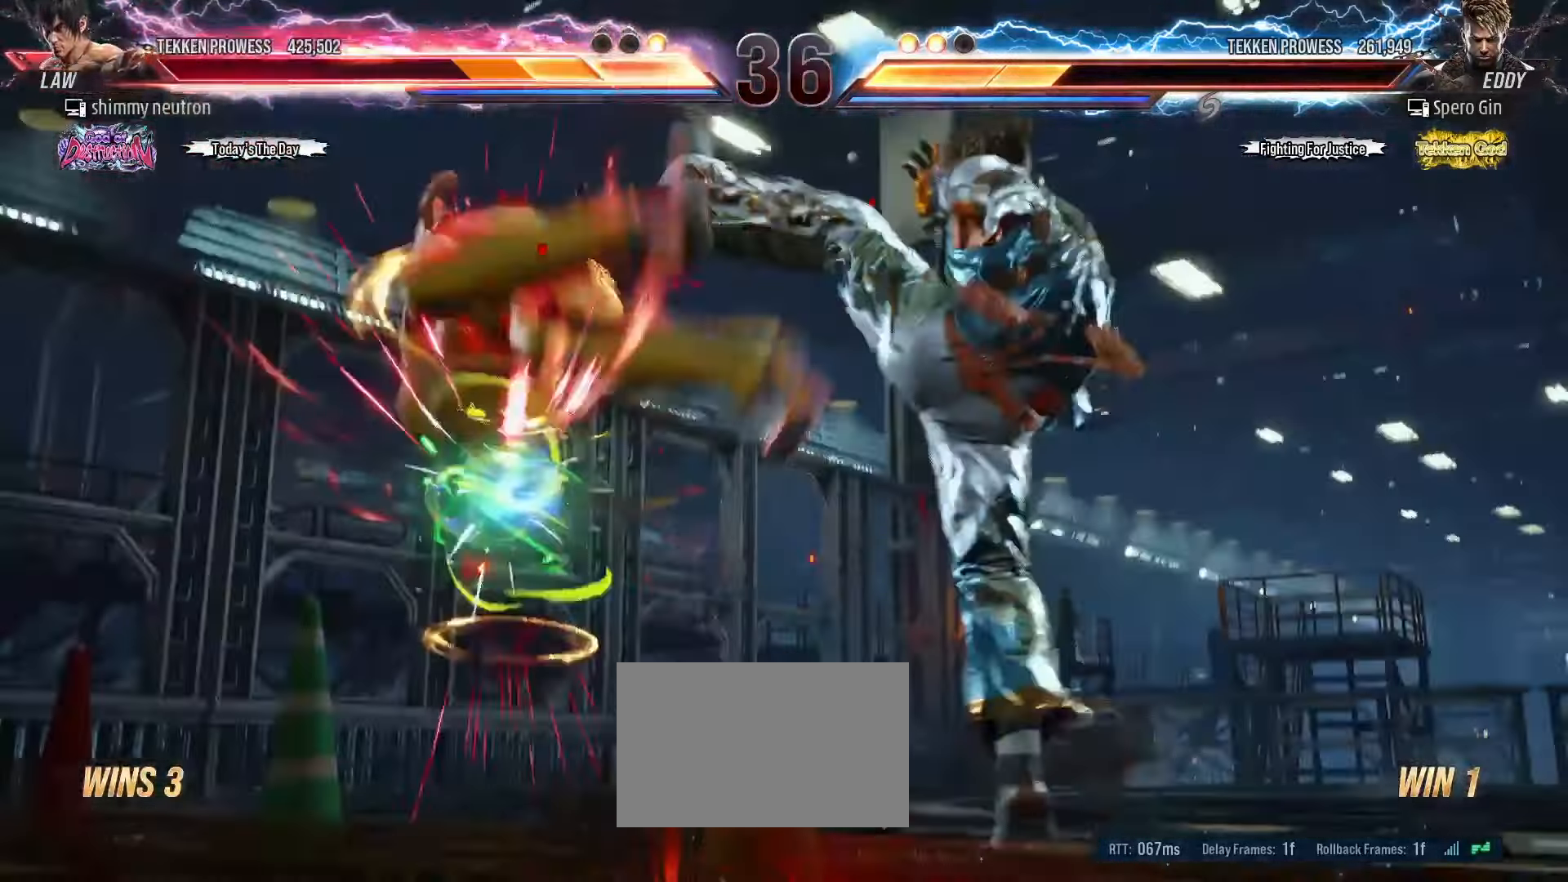
{"buttons": [], "left_stick": "center", "events": [[100, "SQUARE", "up"]]}
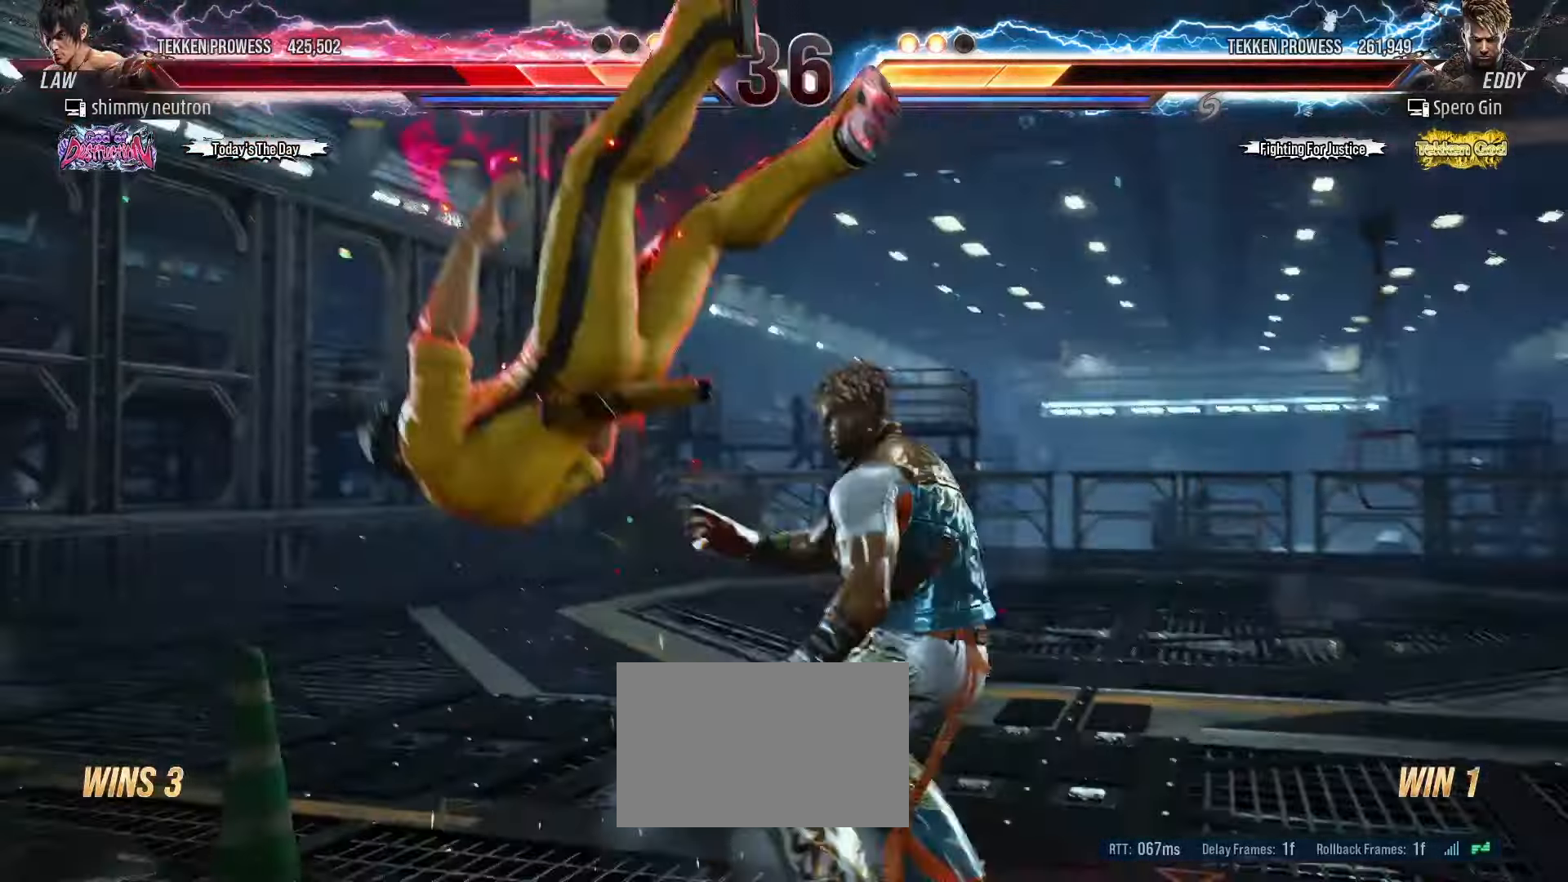
{"buttons": [], "left_stick": "center", "events": [[17, "SQUARE", "down"], [117, "SQUARE", "up"], [183, "SQUARE", "down"], [283, "SQUARE", "up"], [367, "SQUARE", "down"], [467, "SQUARE", "up"]]}
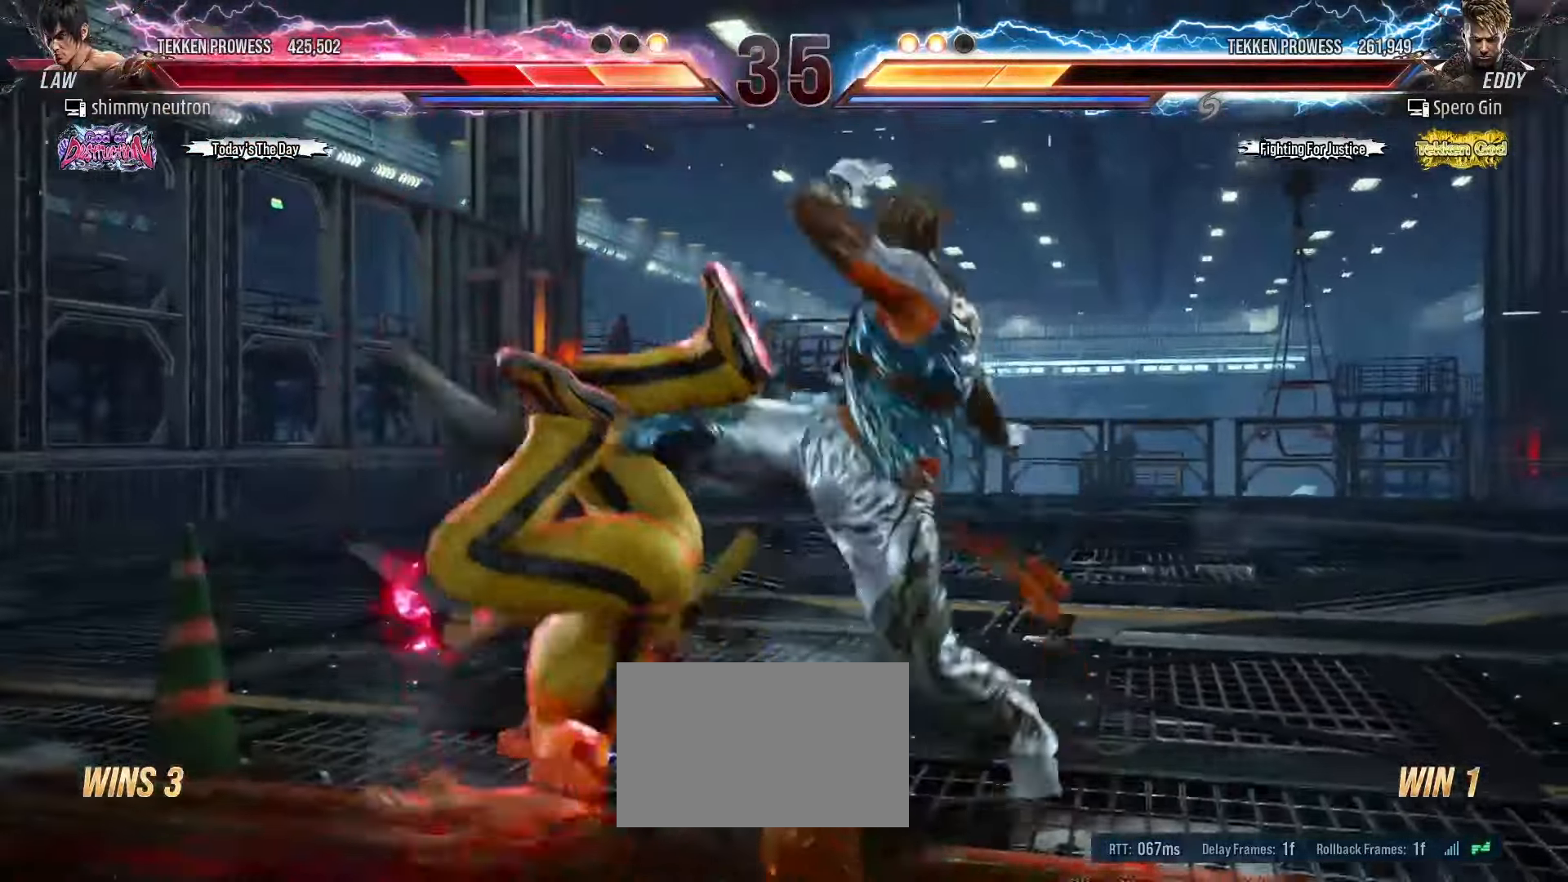
{"buttons": [], "left_stick": "center", "events": [[33, "SQUARE", "down"], [150, "SQUARE", "up"]]}
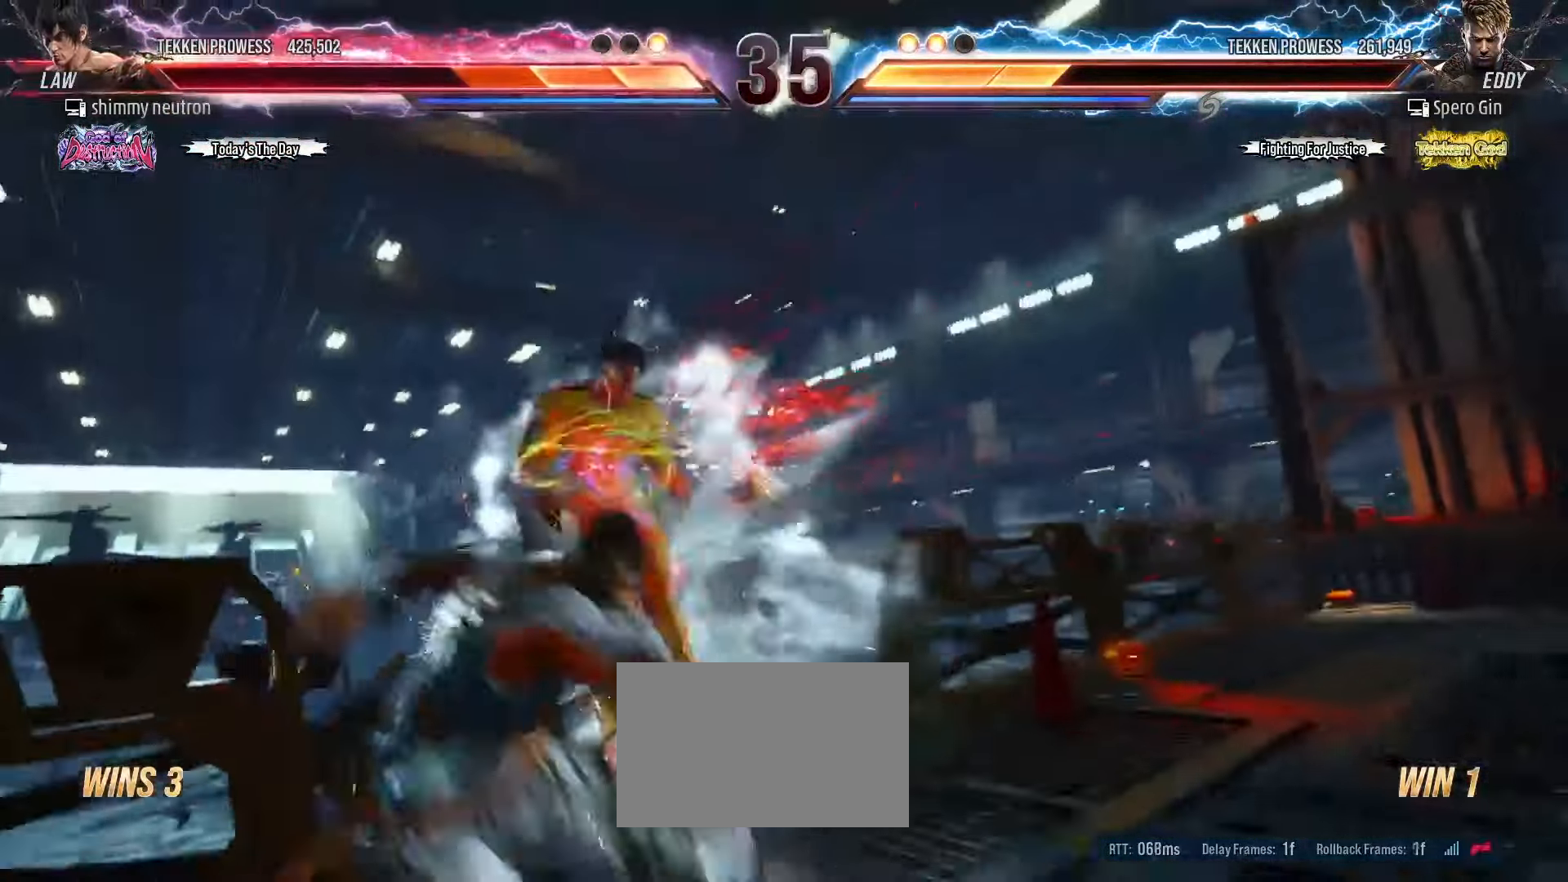
{"buttons": [], "left_stick": "center", "events": []}
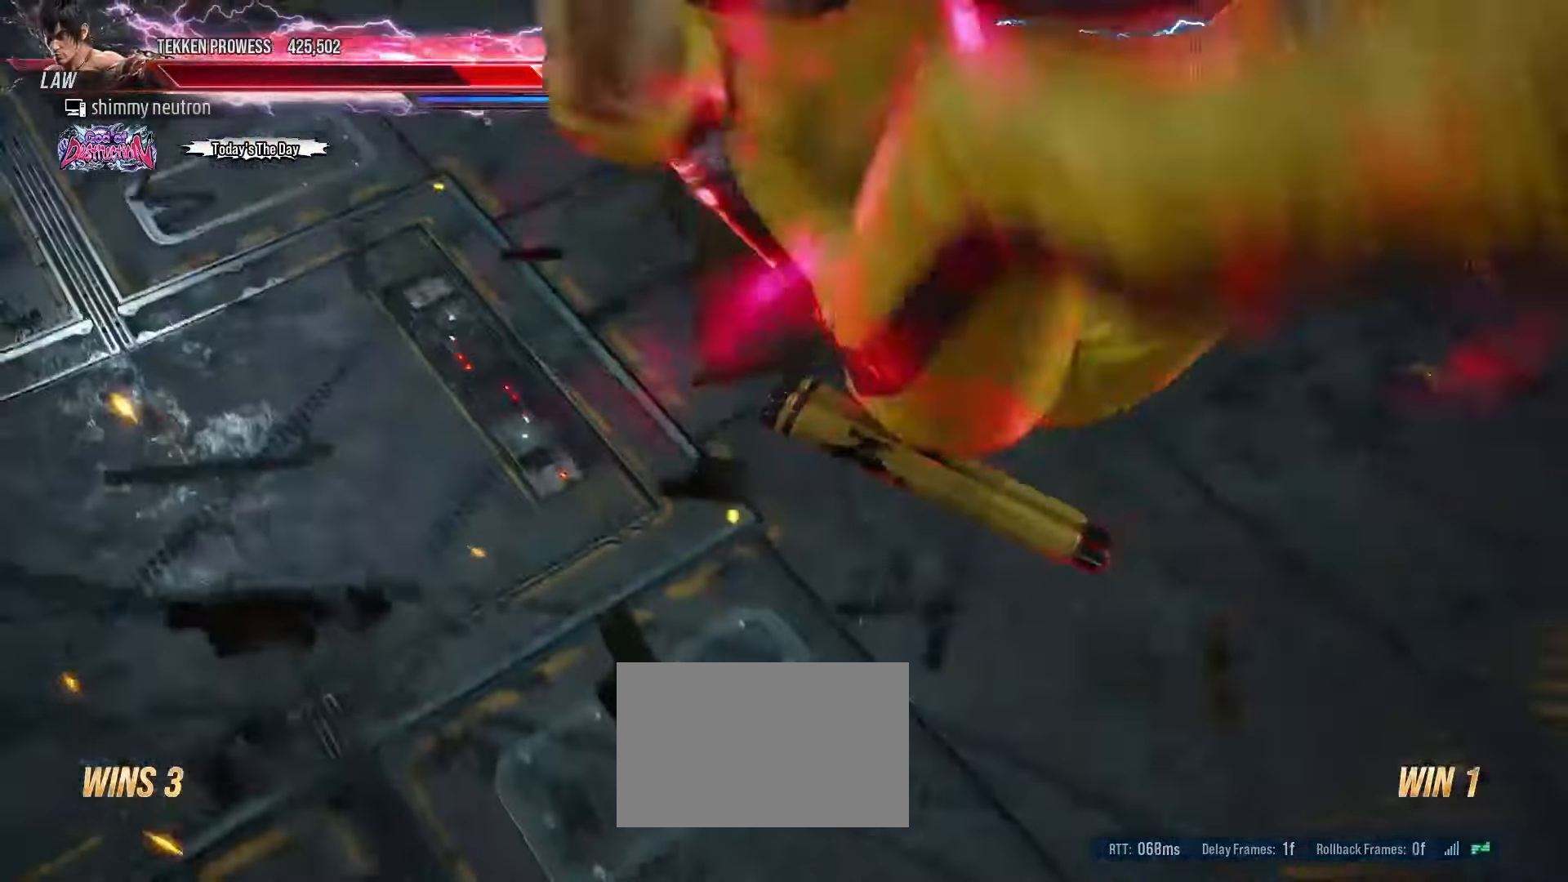
{"buttons": [], "left_stick": "center", "events": []}
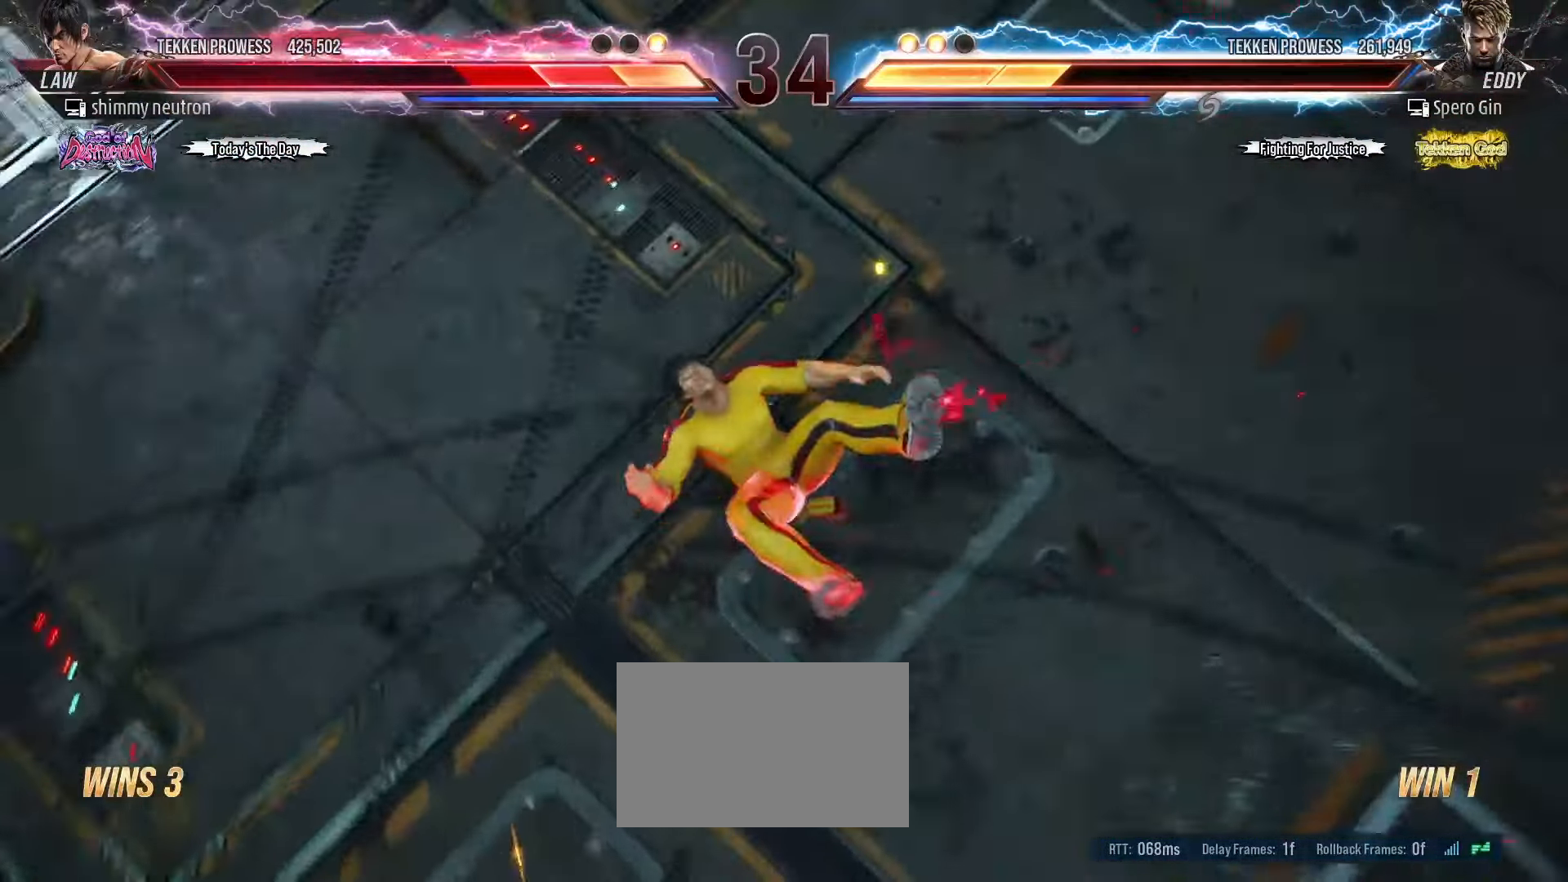
{"buttons": [], "left_stick": "center", "events": []}
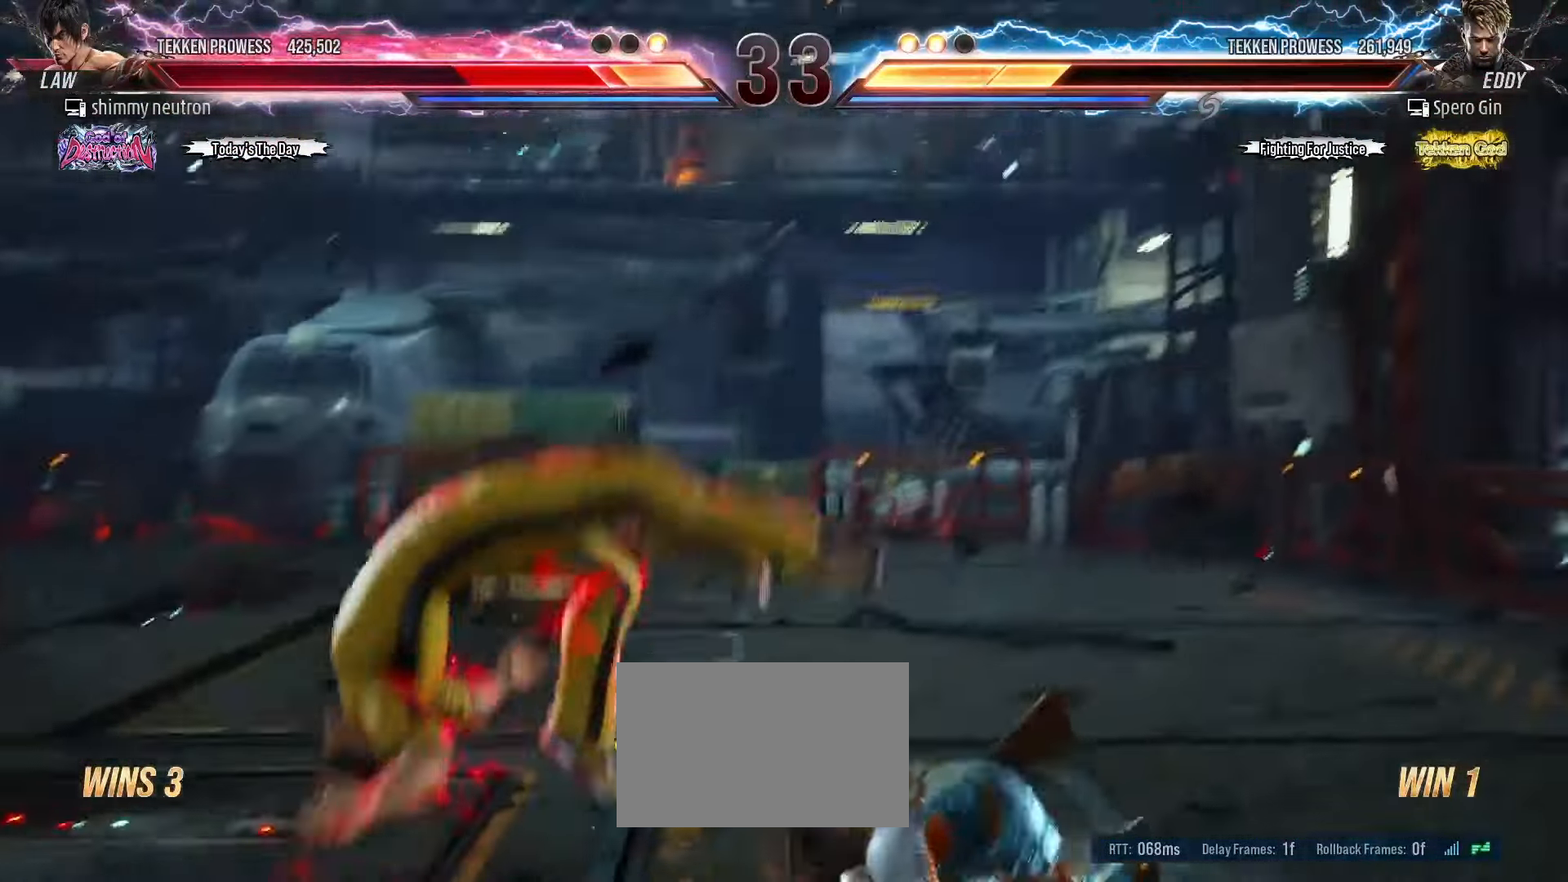
{"buttons": [], "left_stick": "center"}